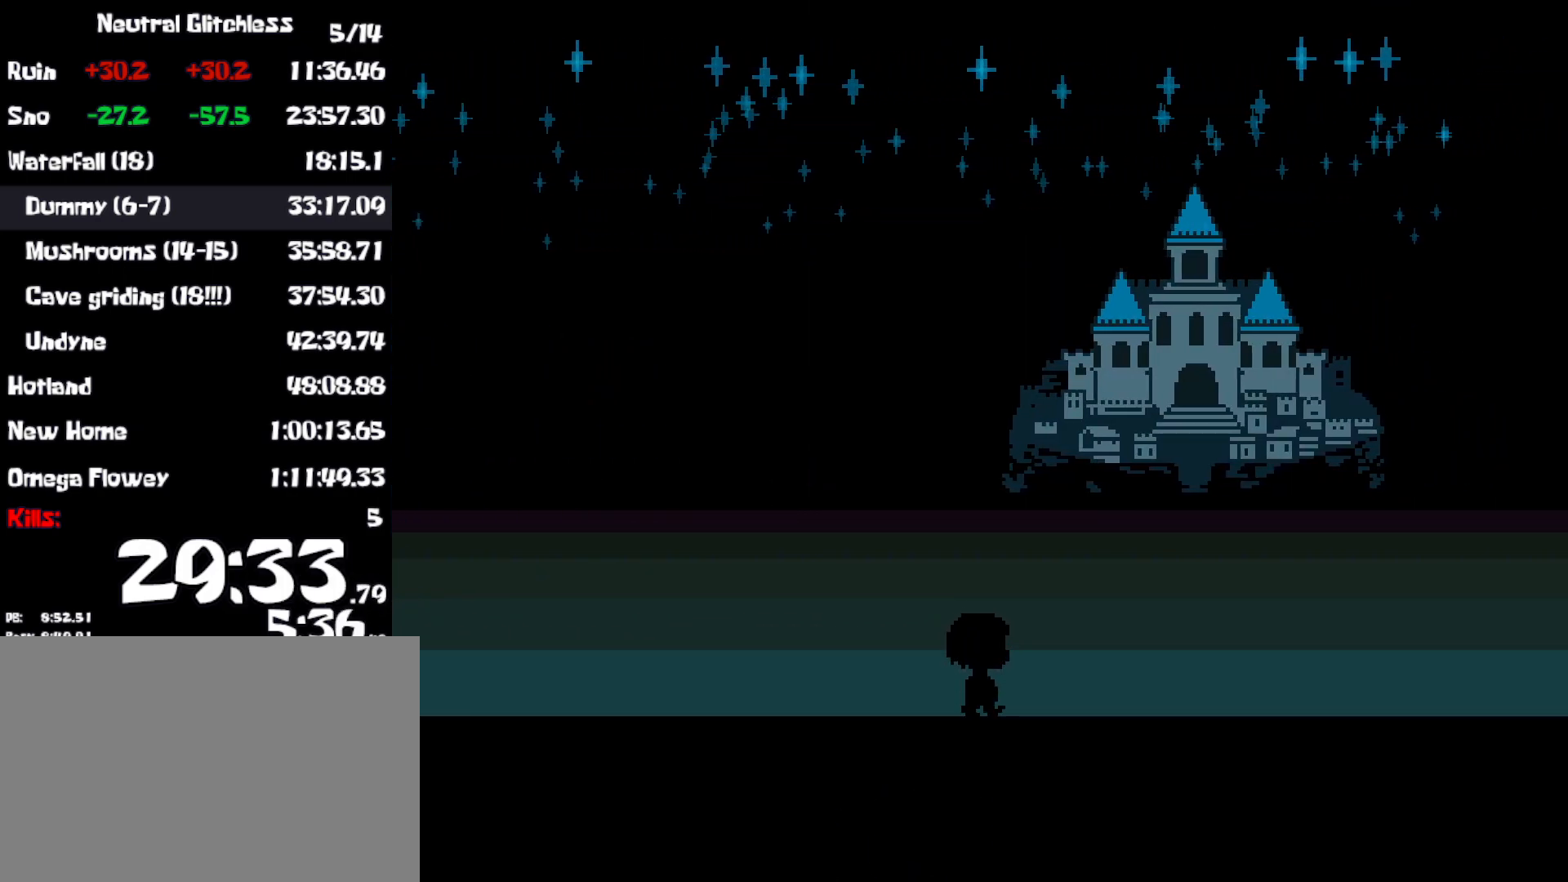
Gameplay with keyboard; each line is a JSON object with the keys held at the frame after it. "events" lists presses ("down") and releases ("up") of "c", "ctrl", "down", "left", "return", "right", "shift", "up", "x" and "z" between this image and that frame as [ms after this image, input, new state], when the widget could be followed in between. No other keys are recorded. Mouse input is not recorded.
{"keys": ["down", "right", "up"], "events": []}
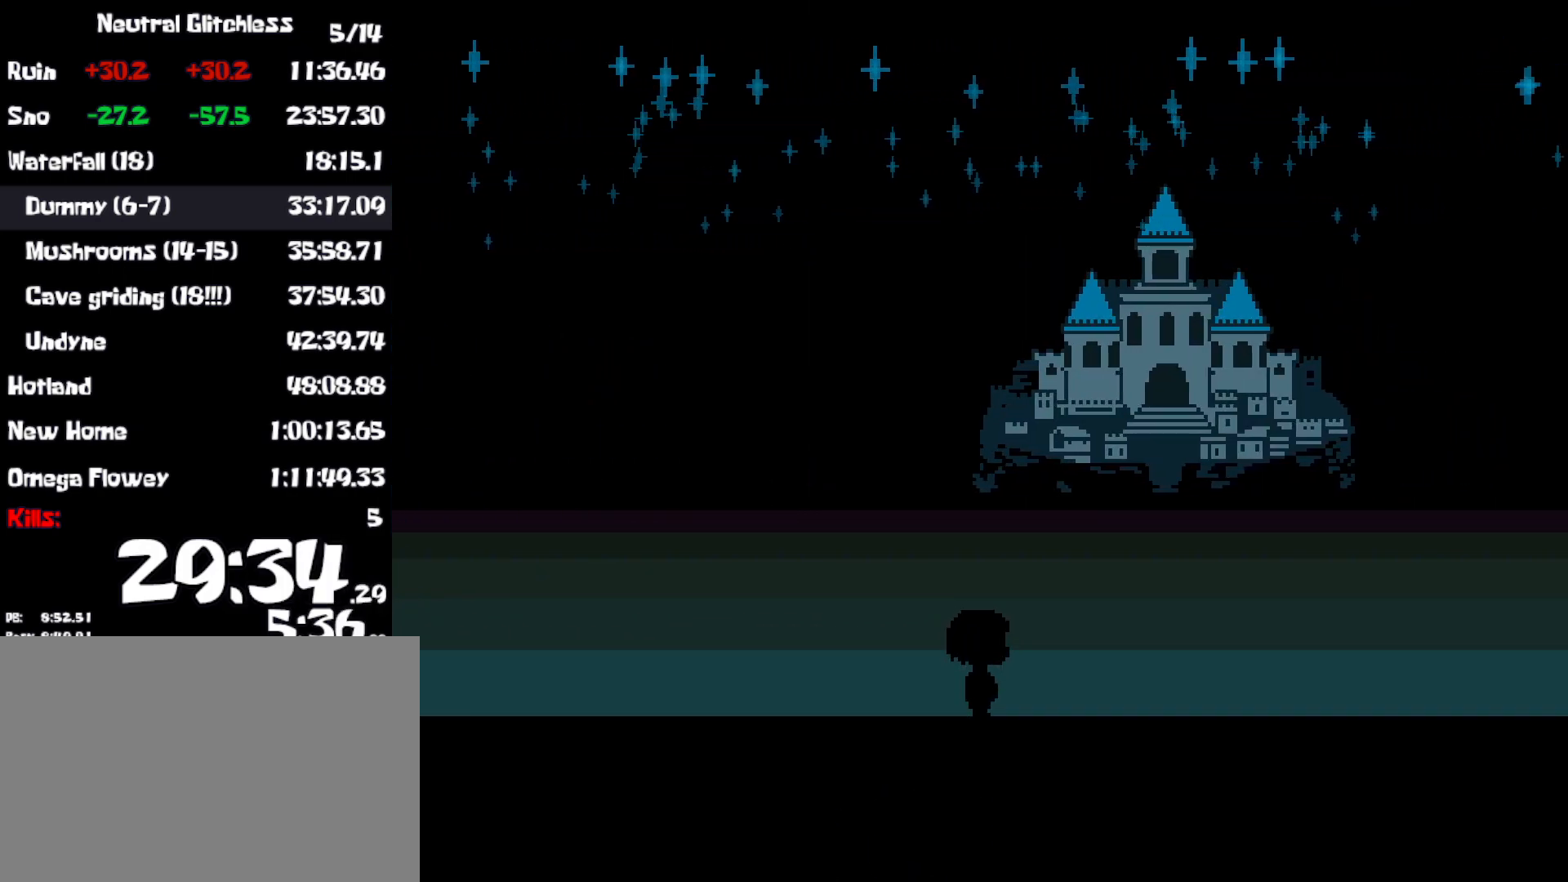
{"keys": ["down", "right", "up"], "events": []}
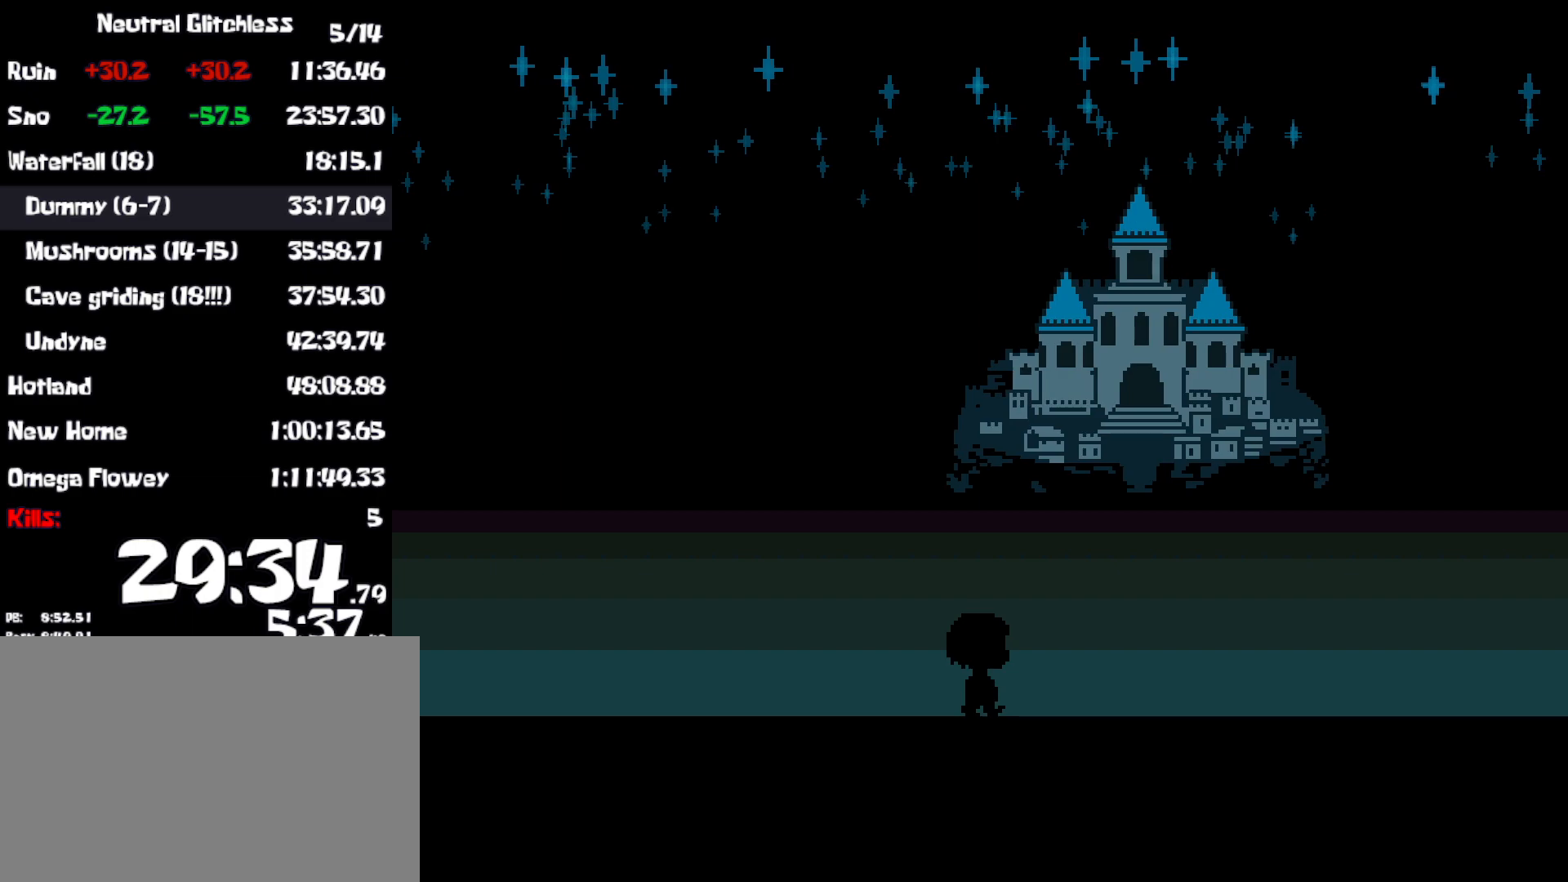
{"keys": ["down", "right", "up"], "events": []}
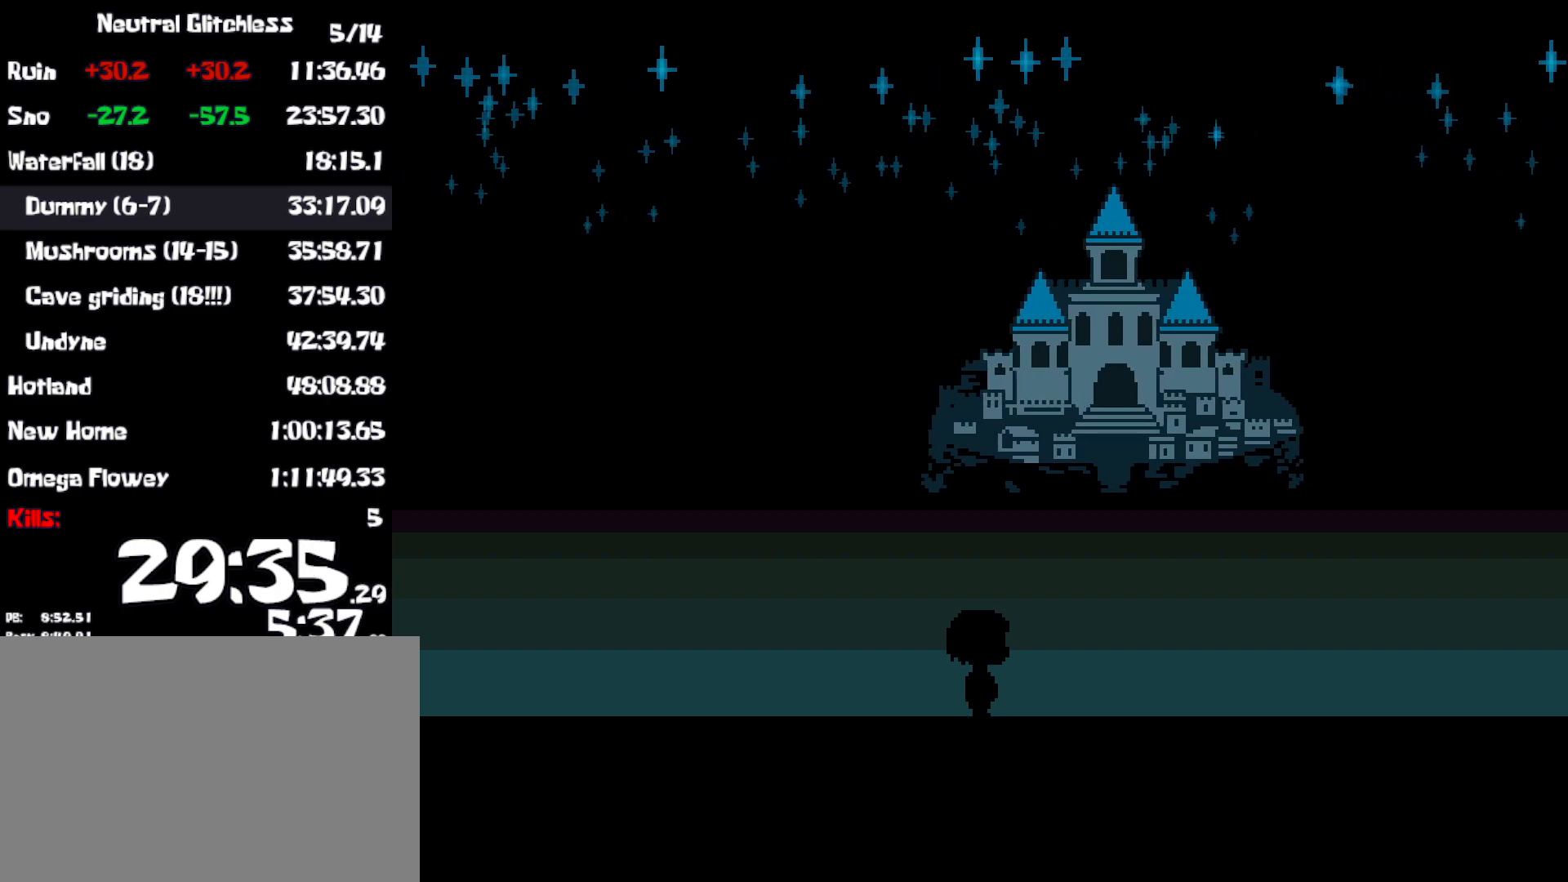
{"keys": ["down", "right", "up"], "events": []}
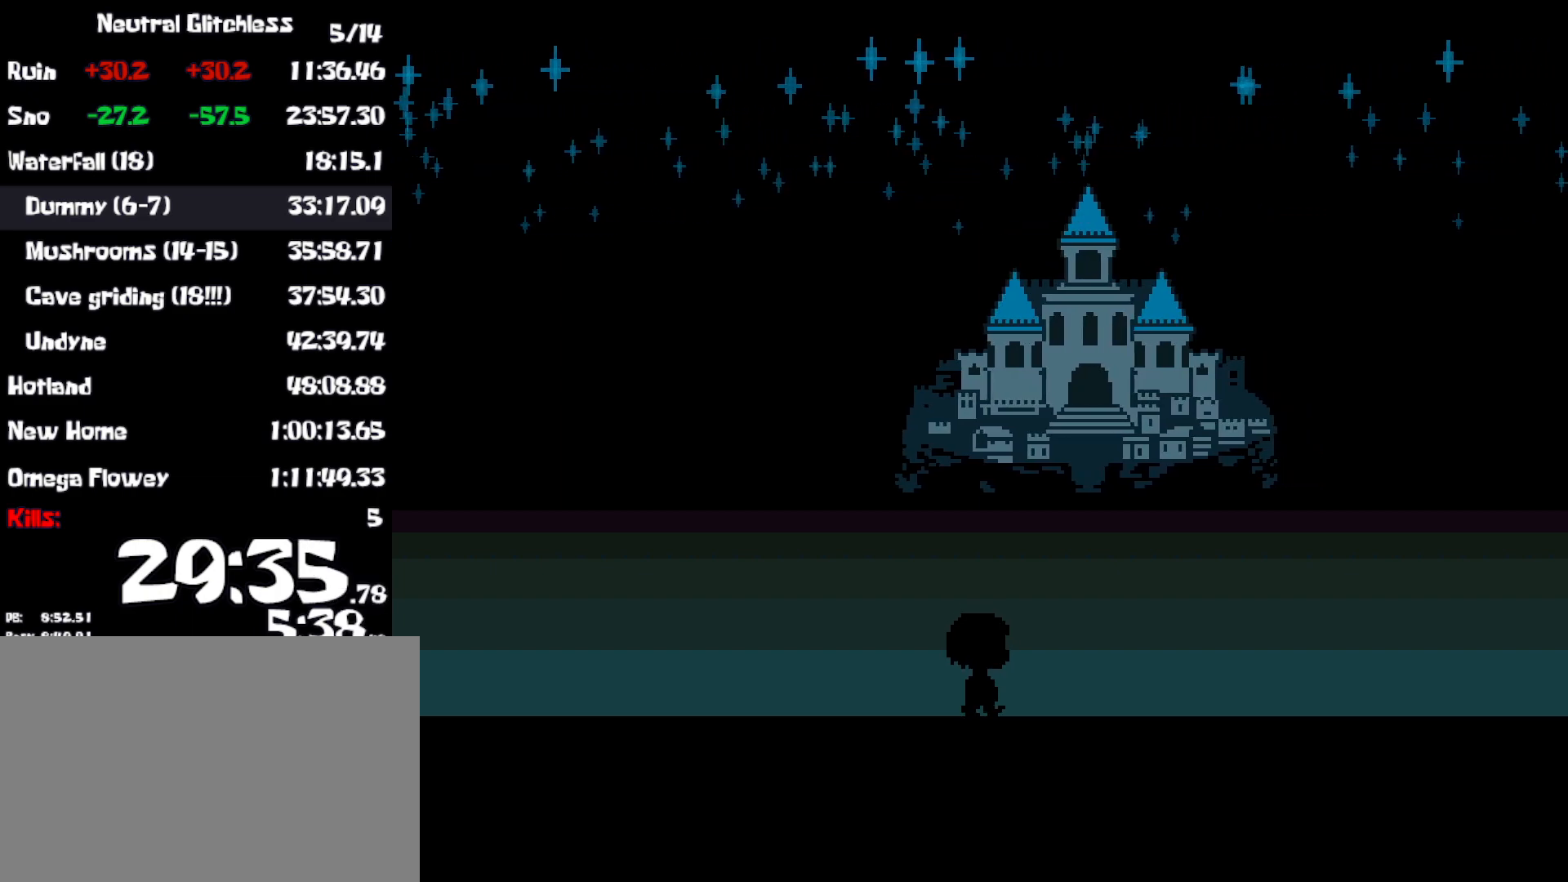
{"keys": ["down", "right", "up"], "events": []}
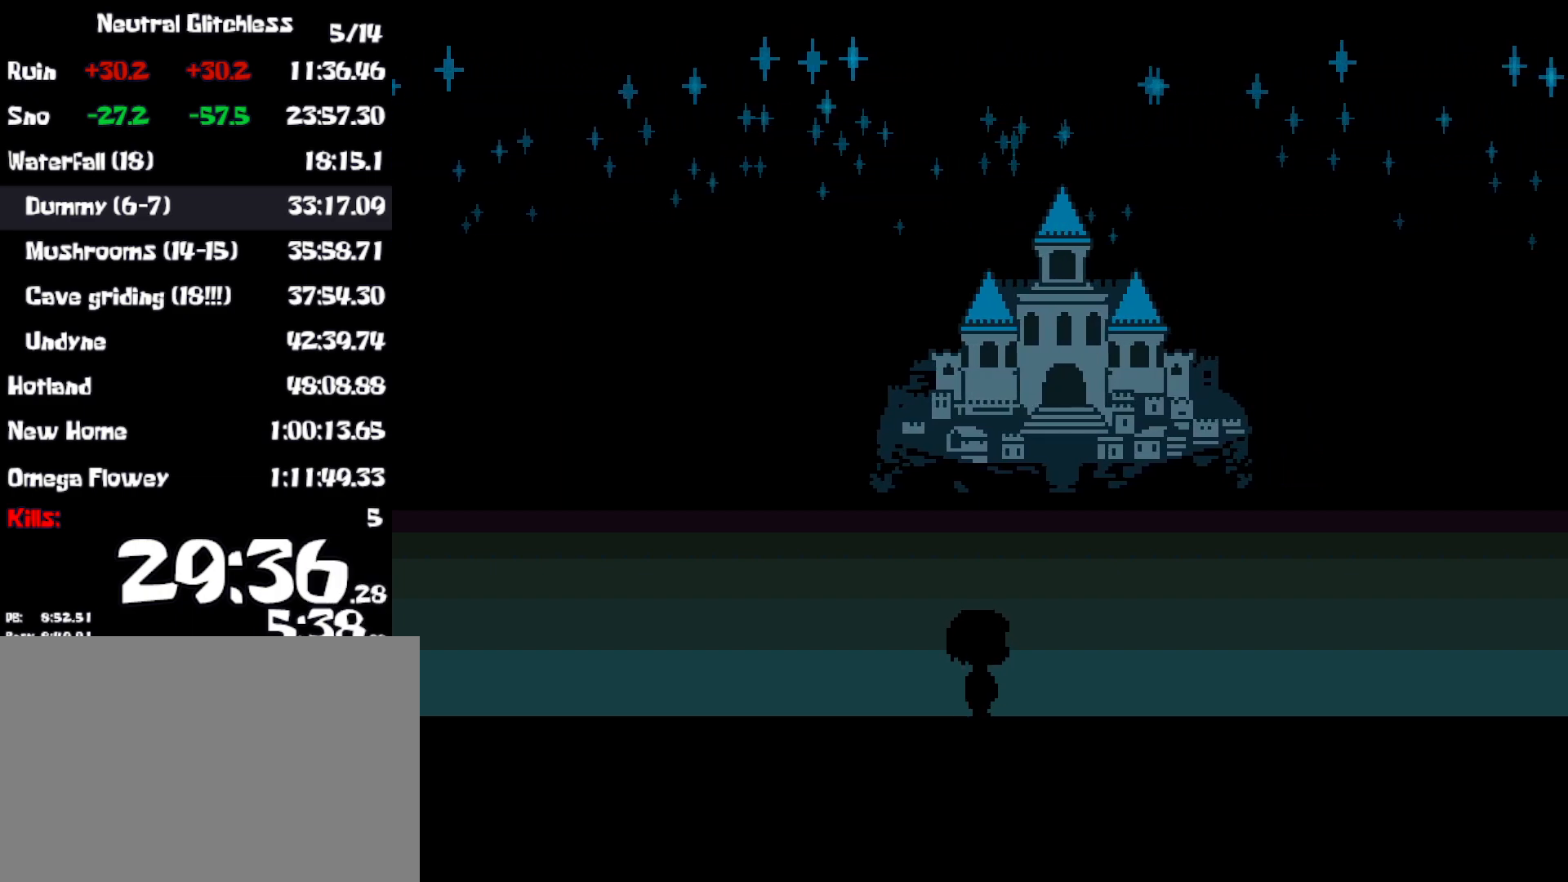
{"keys": ["down", "right", "up"], "events": []}
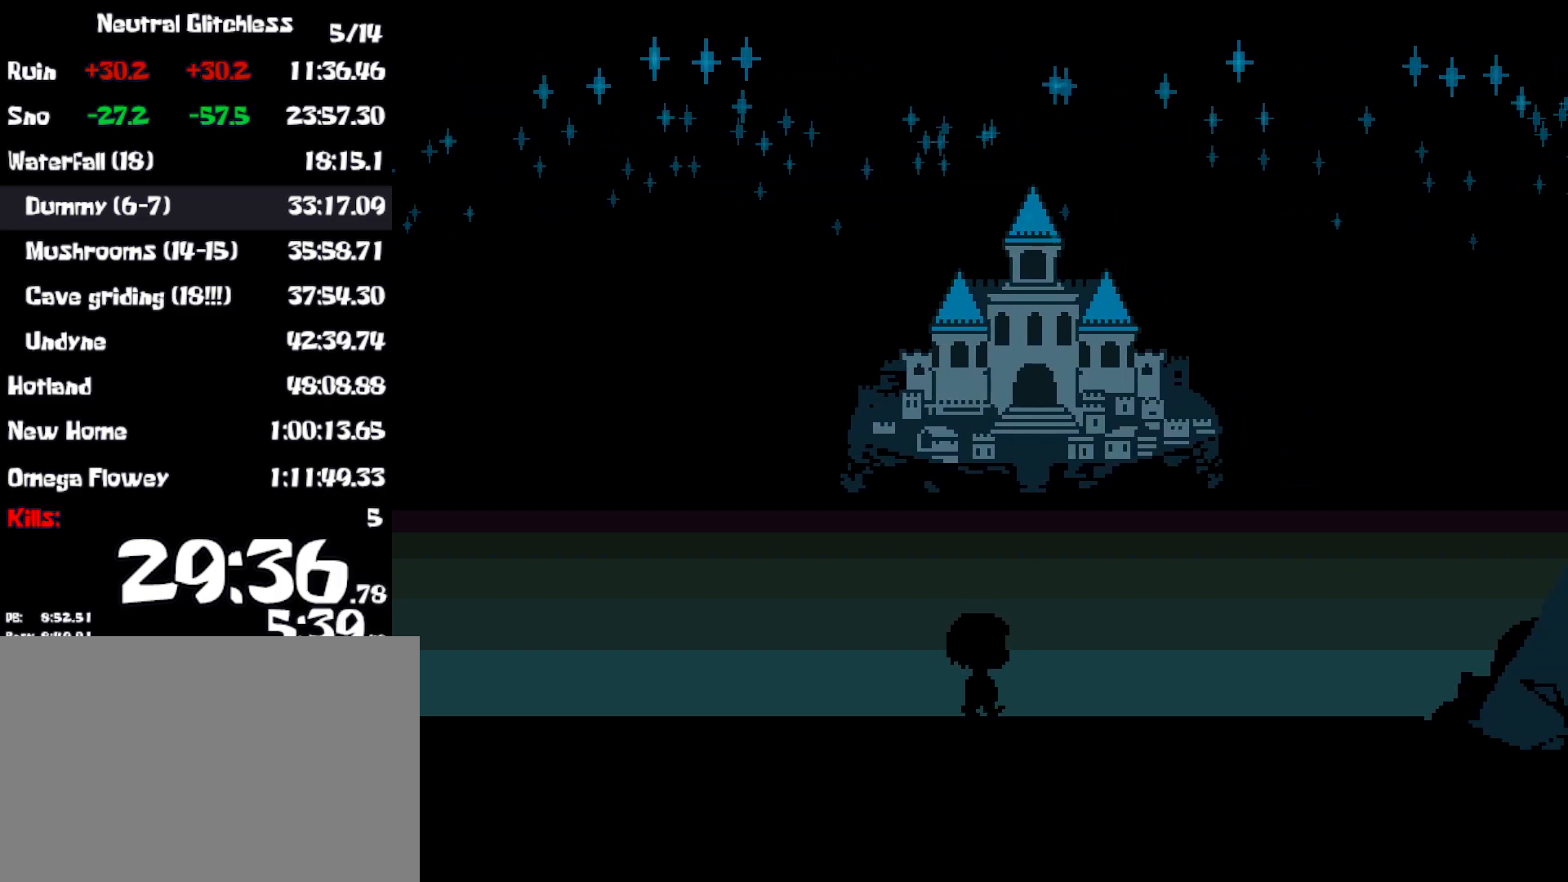
{"keys": ["down", "right", "up"], "events": []}
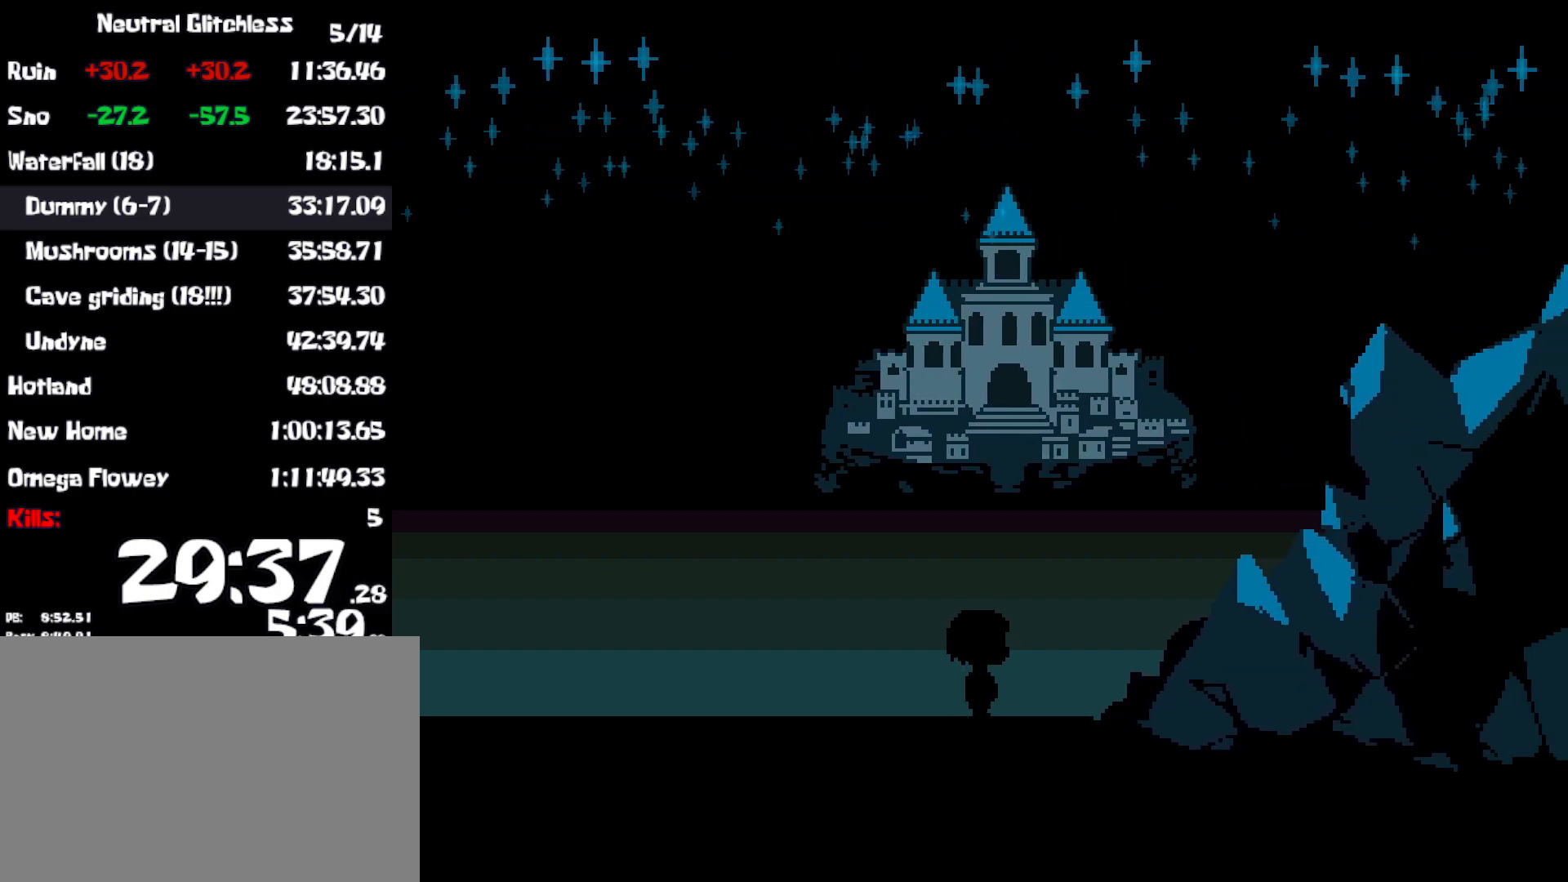
{"keys": ["down", "right", "up"], "events": []}
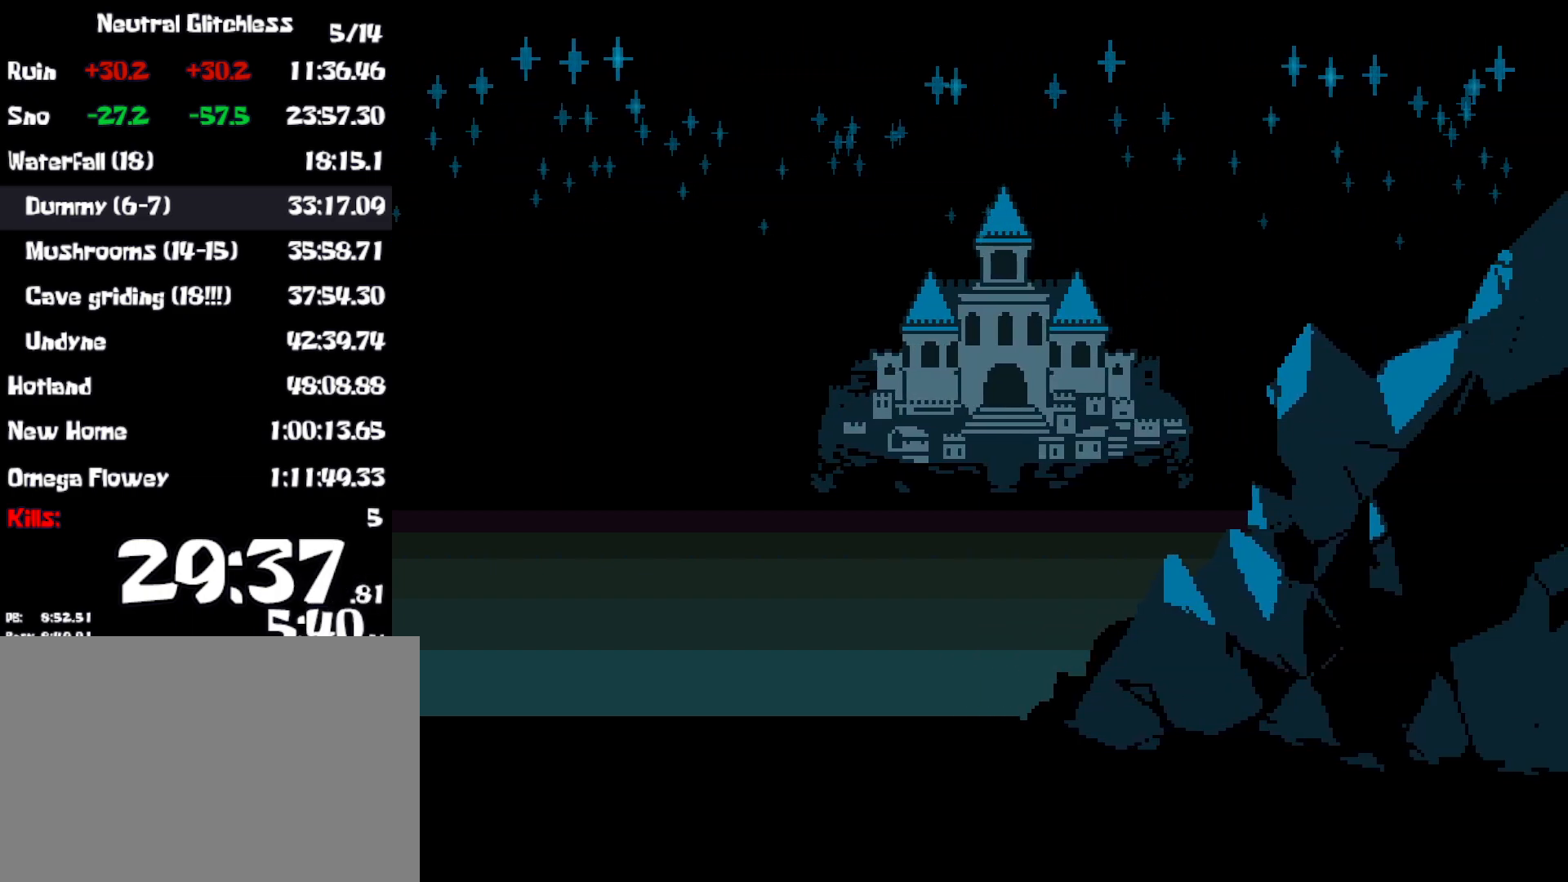
{"keys": ["down", "right", "up"], "events": []}
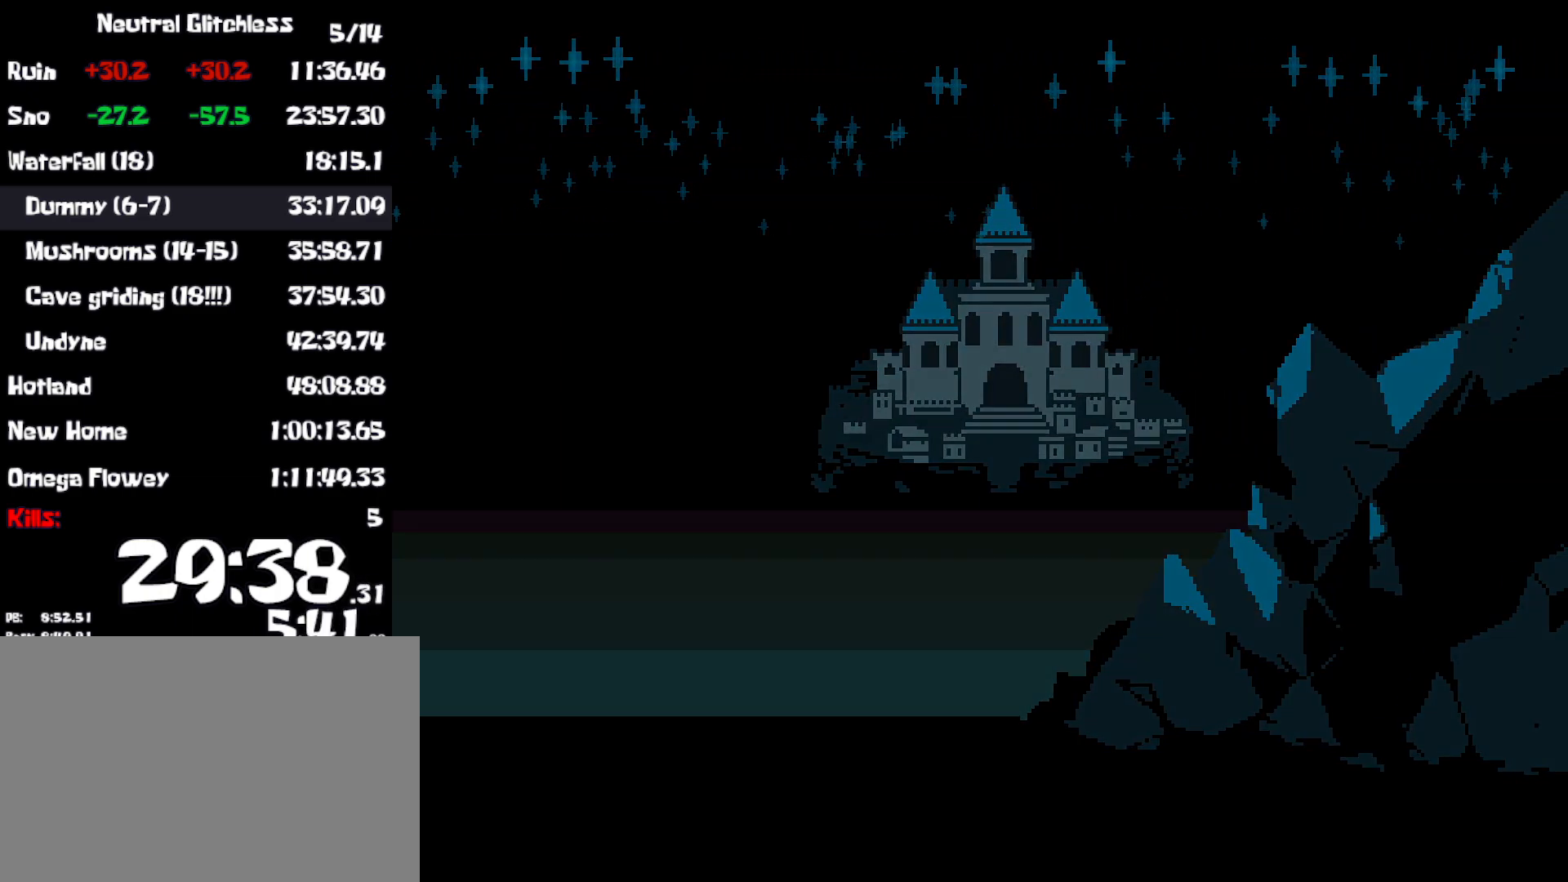
{"keys": ["right"], "events": [[250, "down", "up"], [333, "up", "up"]]}
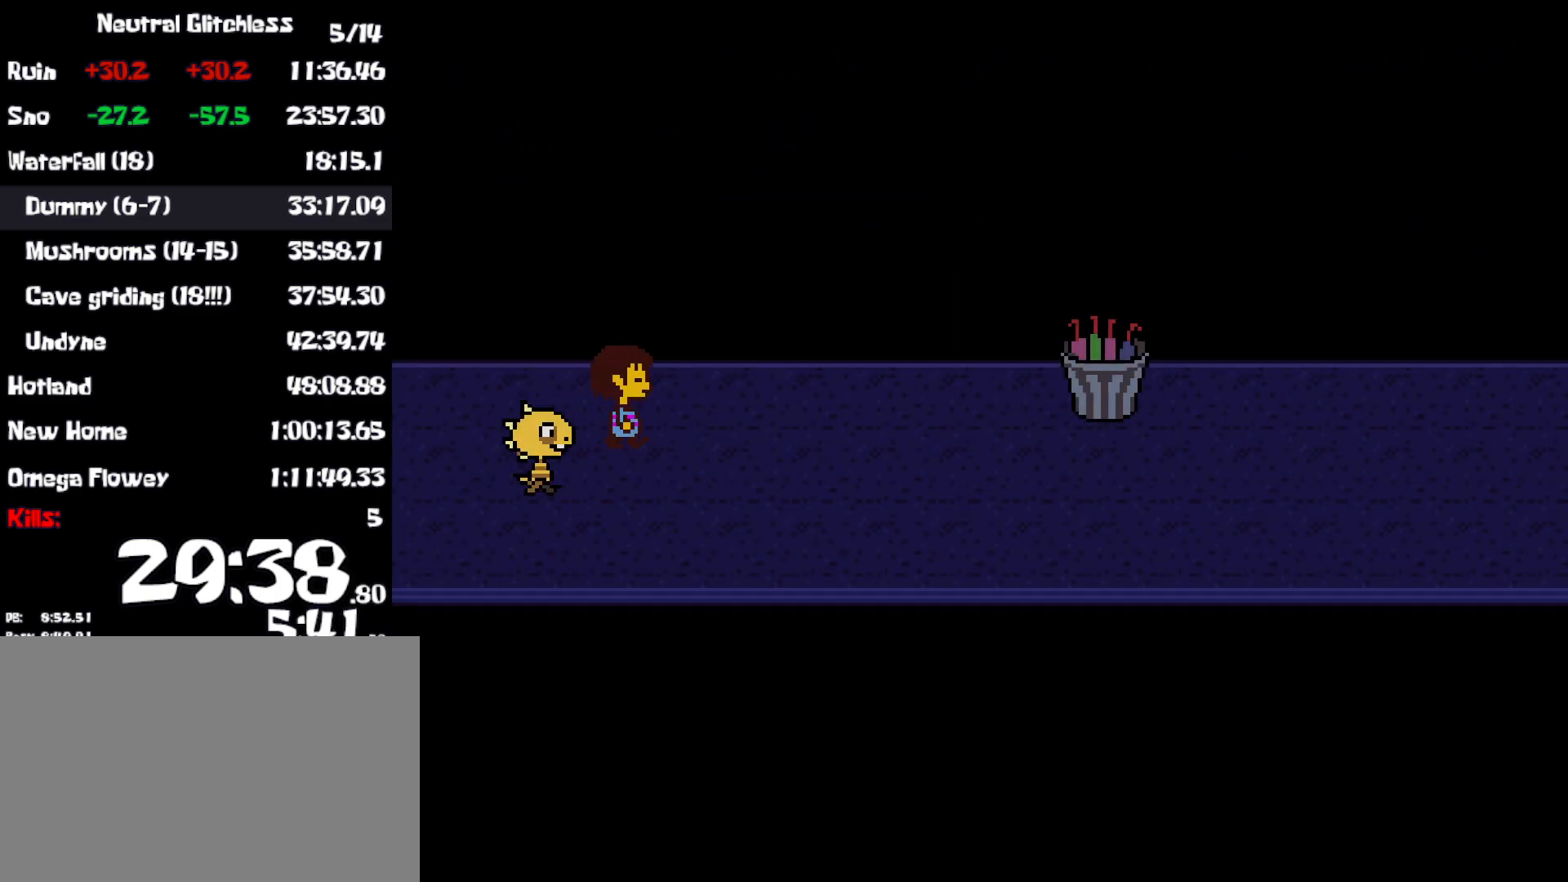
{"keys": ["right"], "events": []}
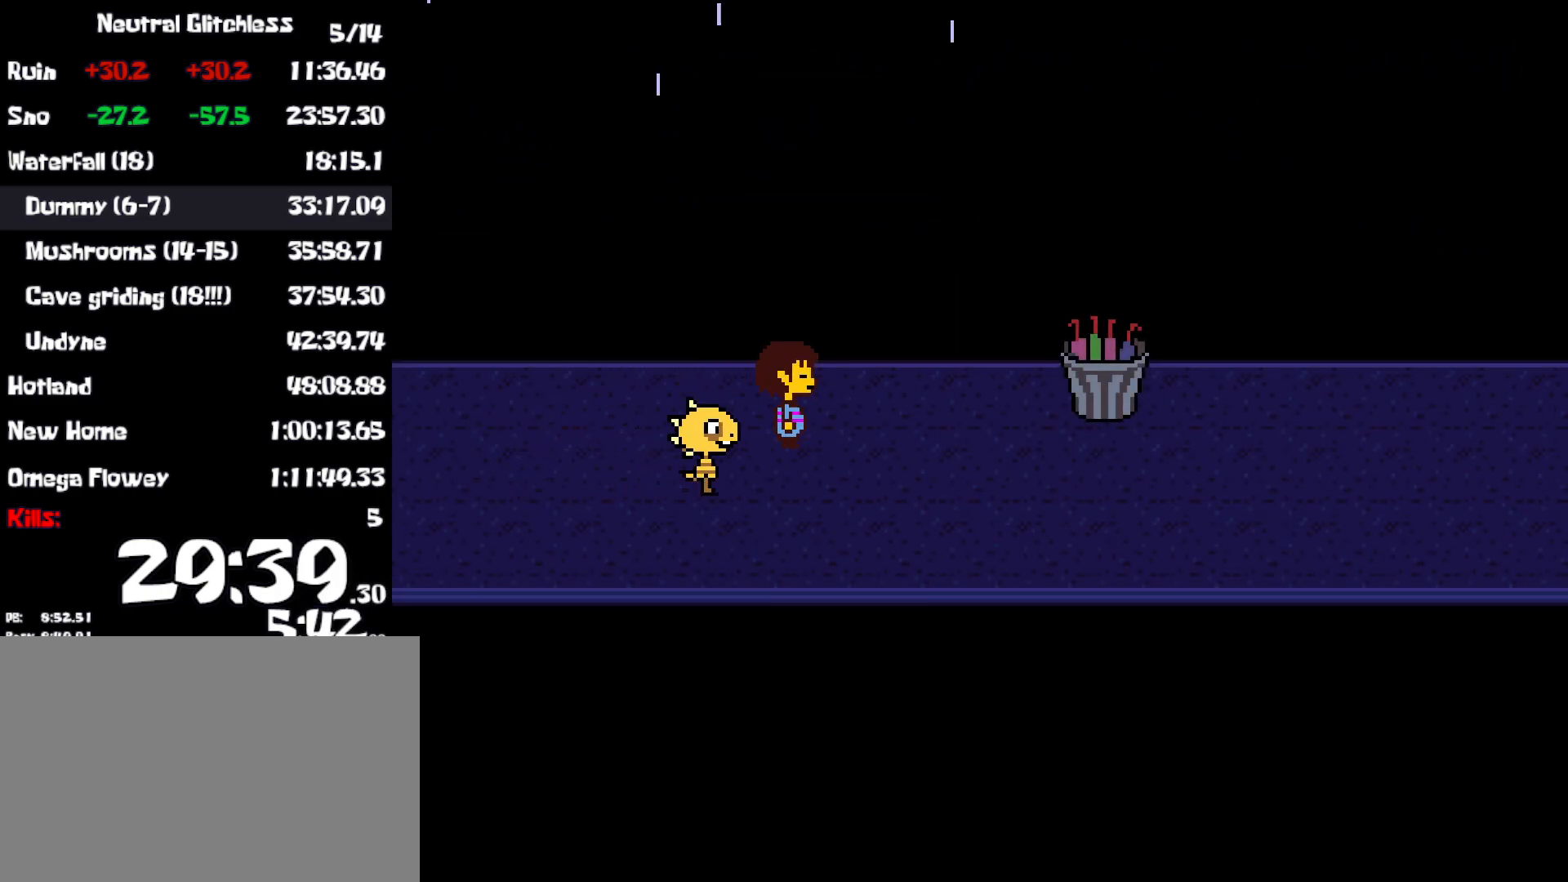
{"keys": ["right"], "events": [[150, "down", "down"], [283, "down", "up"]]}
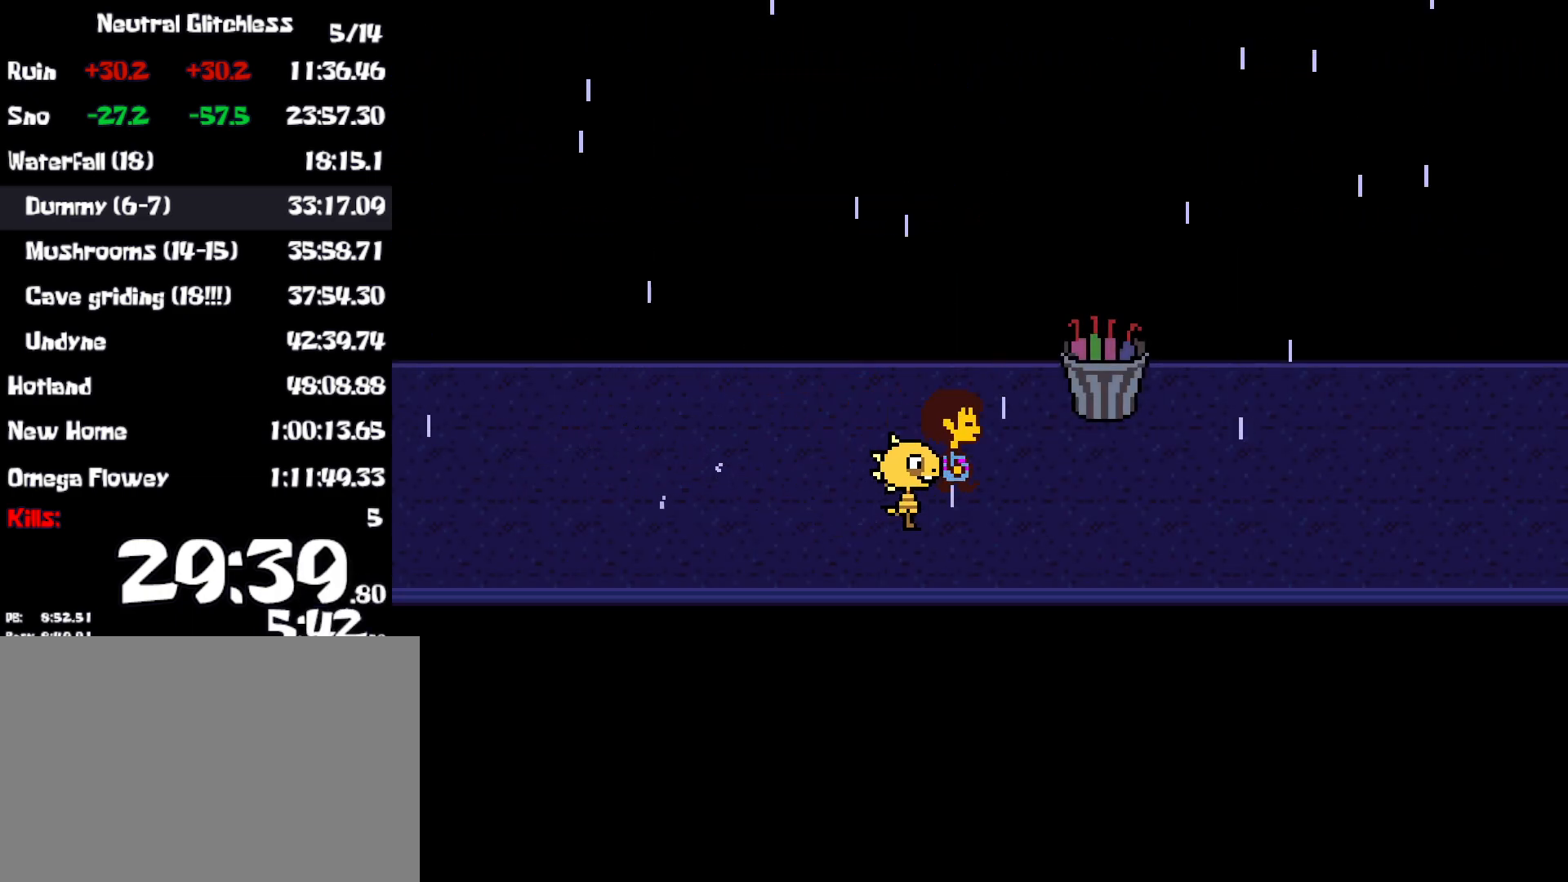
{"keys": ["right"], "events": []}
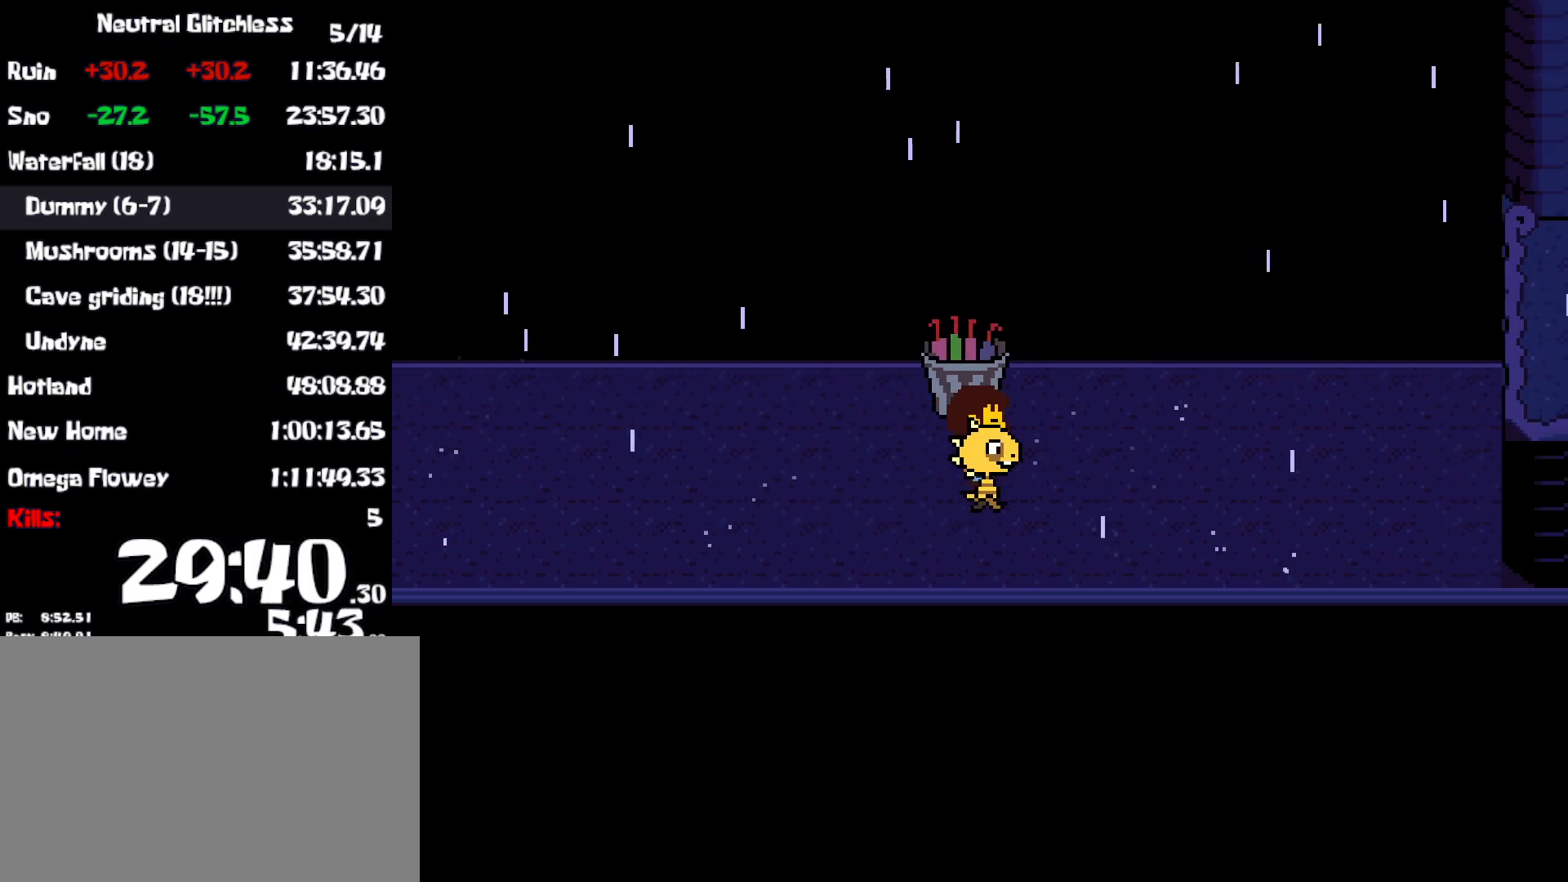
{"keys": ["right"], "events": []}
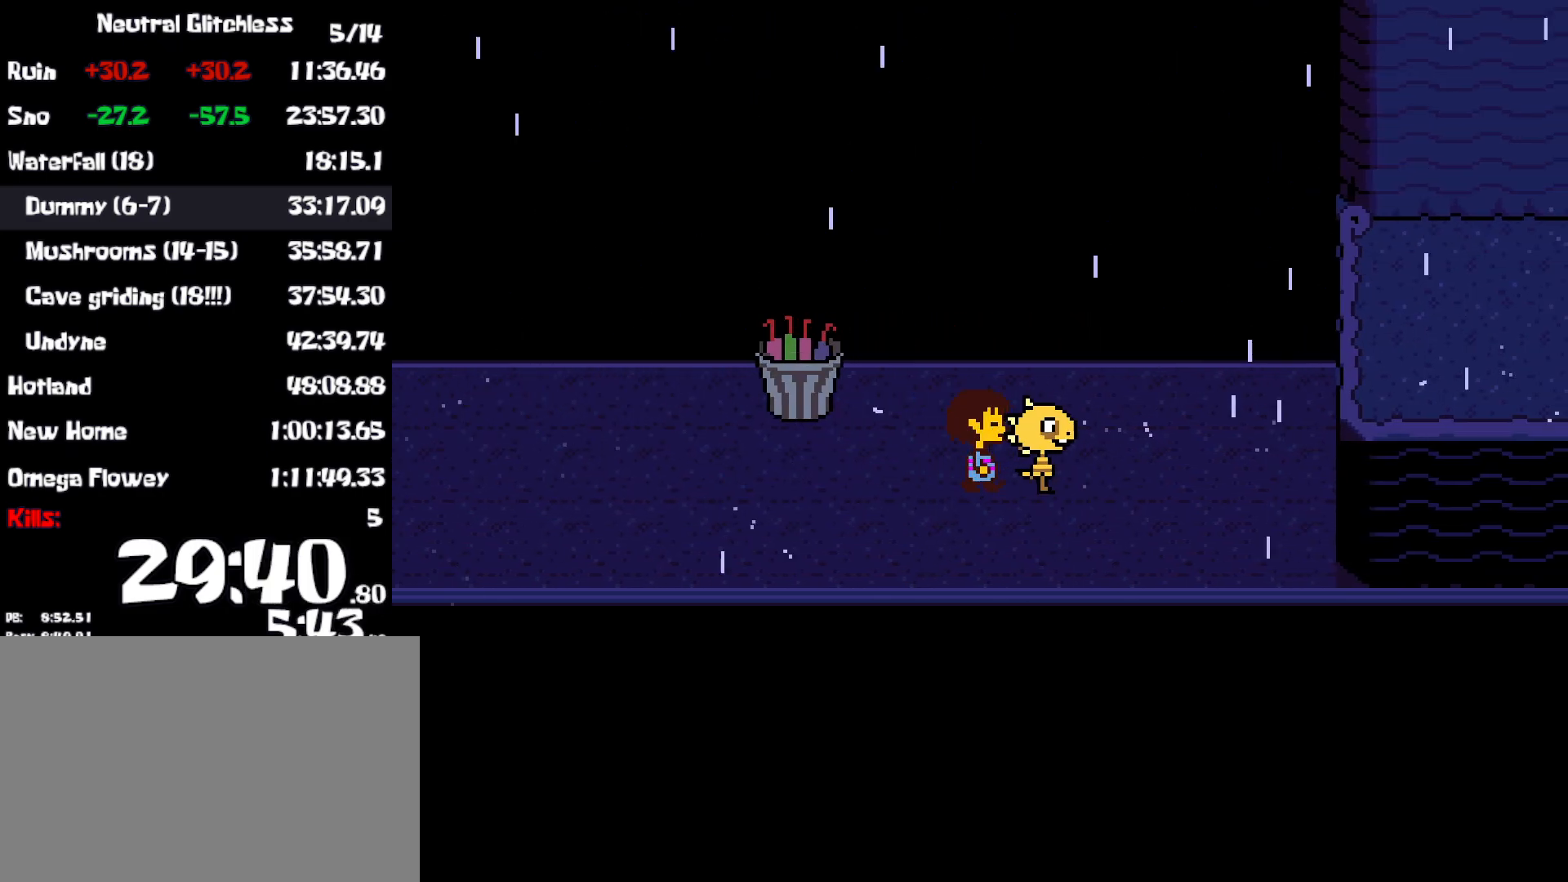
{"keys": ["right"], "events": [[117, "up", "down"], [183, "up", "up"]]}
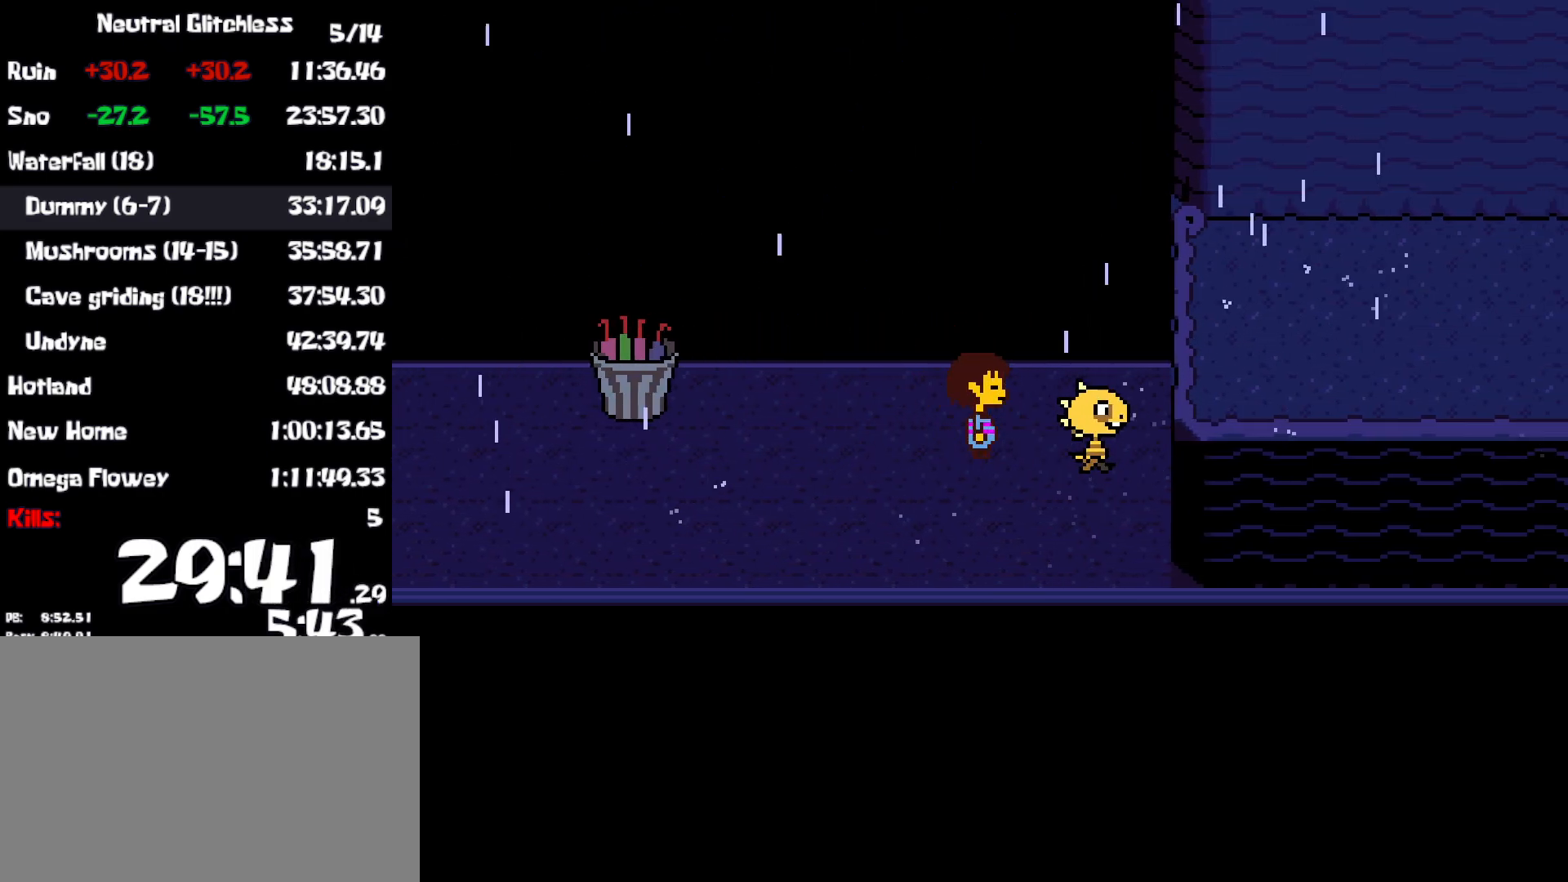
{"keys": ["right", "x"], "events": [[400, "z", "down"], [500, "x", "down"], [500, "z", "up"]]}
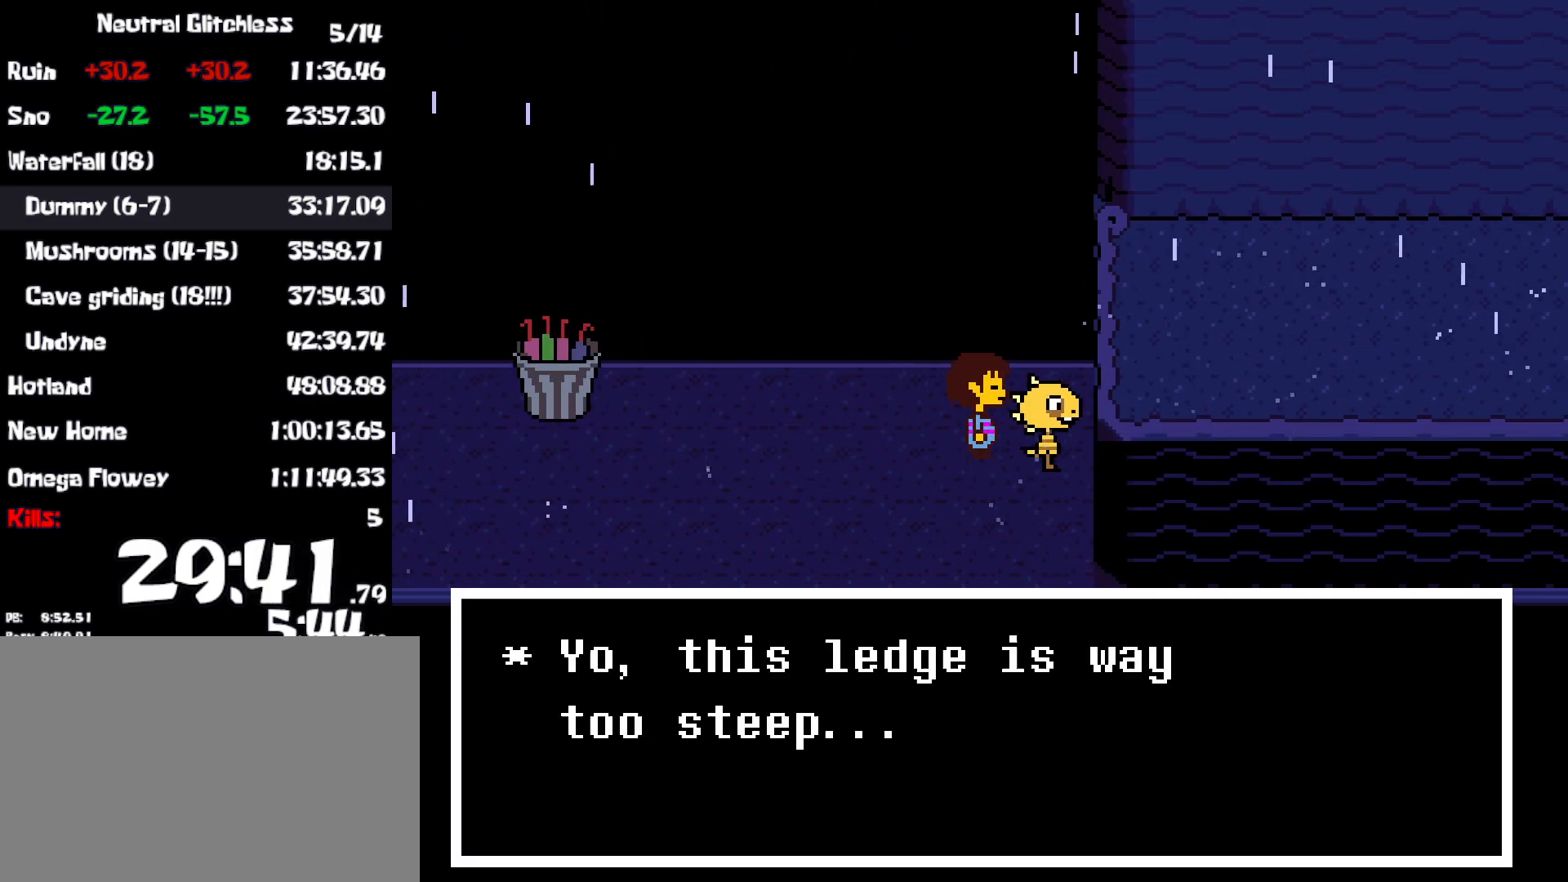
{"keys": [], "events": [[100, "x", "up"], [100, "z", "down"], [167, "x", "down"], [183, "right", "up"], [200, "z", "up"], [217, "x", "up"]]}
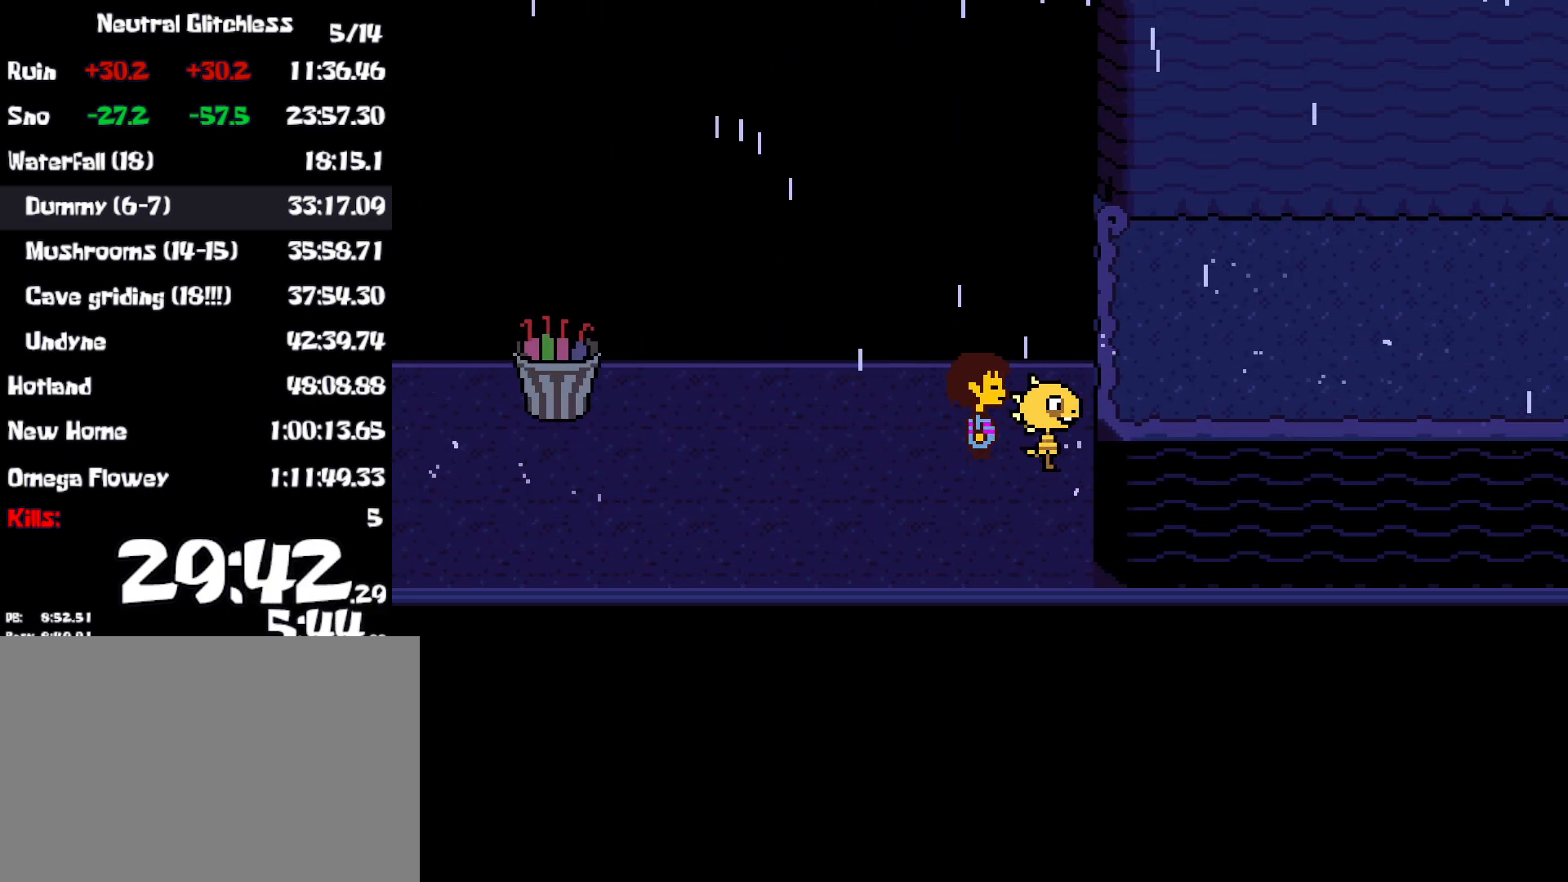
{"keys": [], "events": [[17, "c", "down"], [83, "c", "up"], [300, "z", "down"], [383, "z", "up"]]}
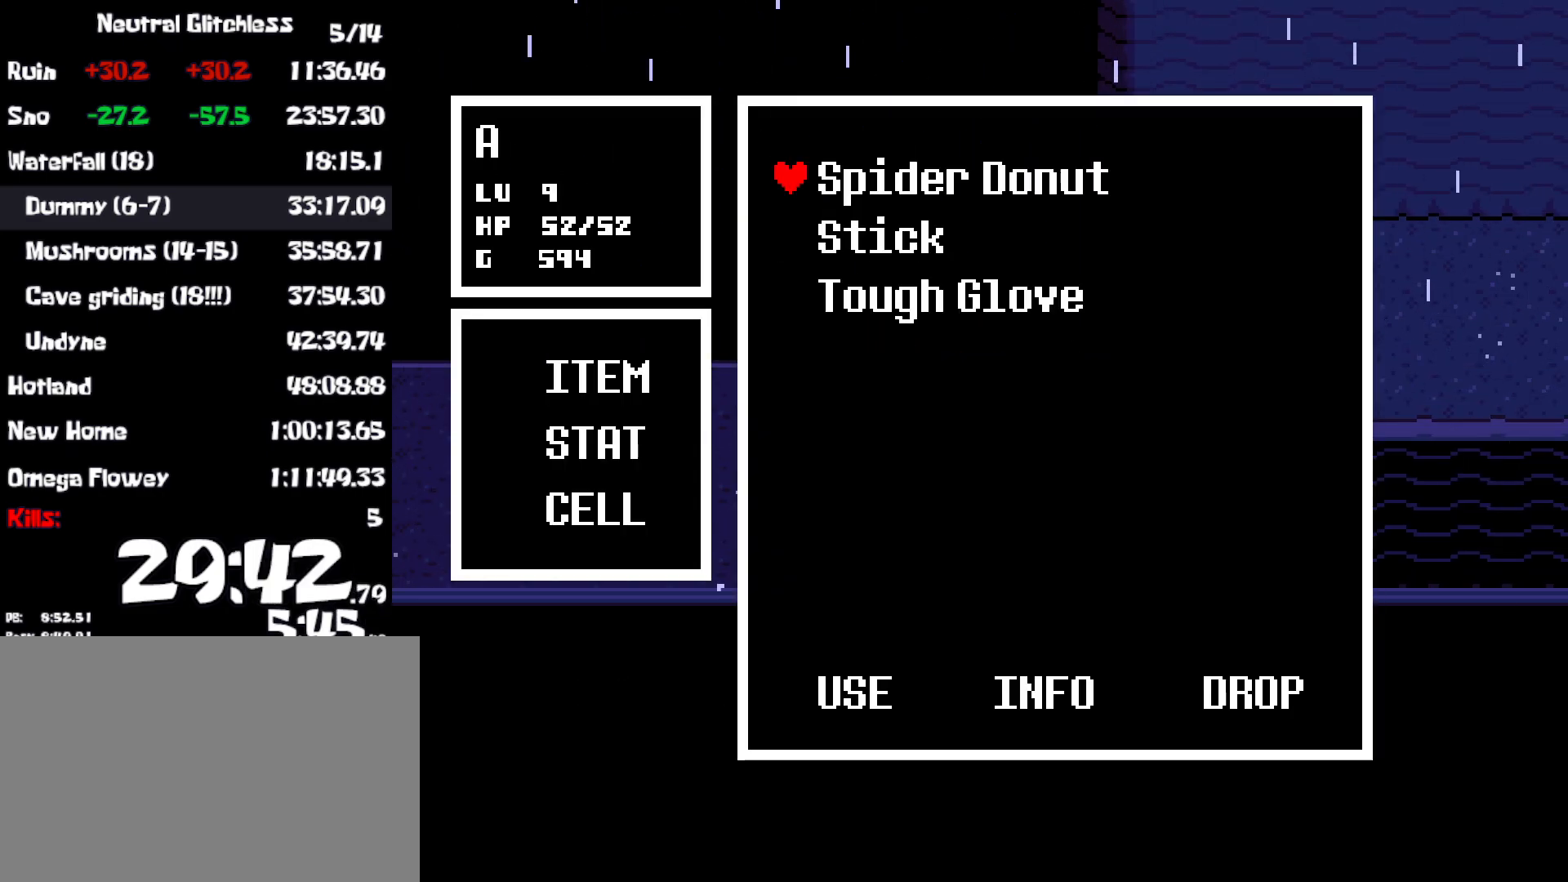
{"keys": [], "events": [[83, "down", "down"], [133, "down", "up"], [317, "z", "down"], [383, "z", "up"]]}
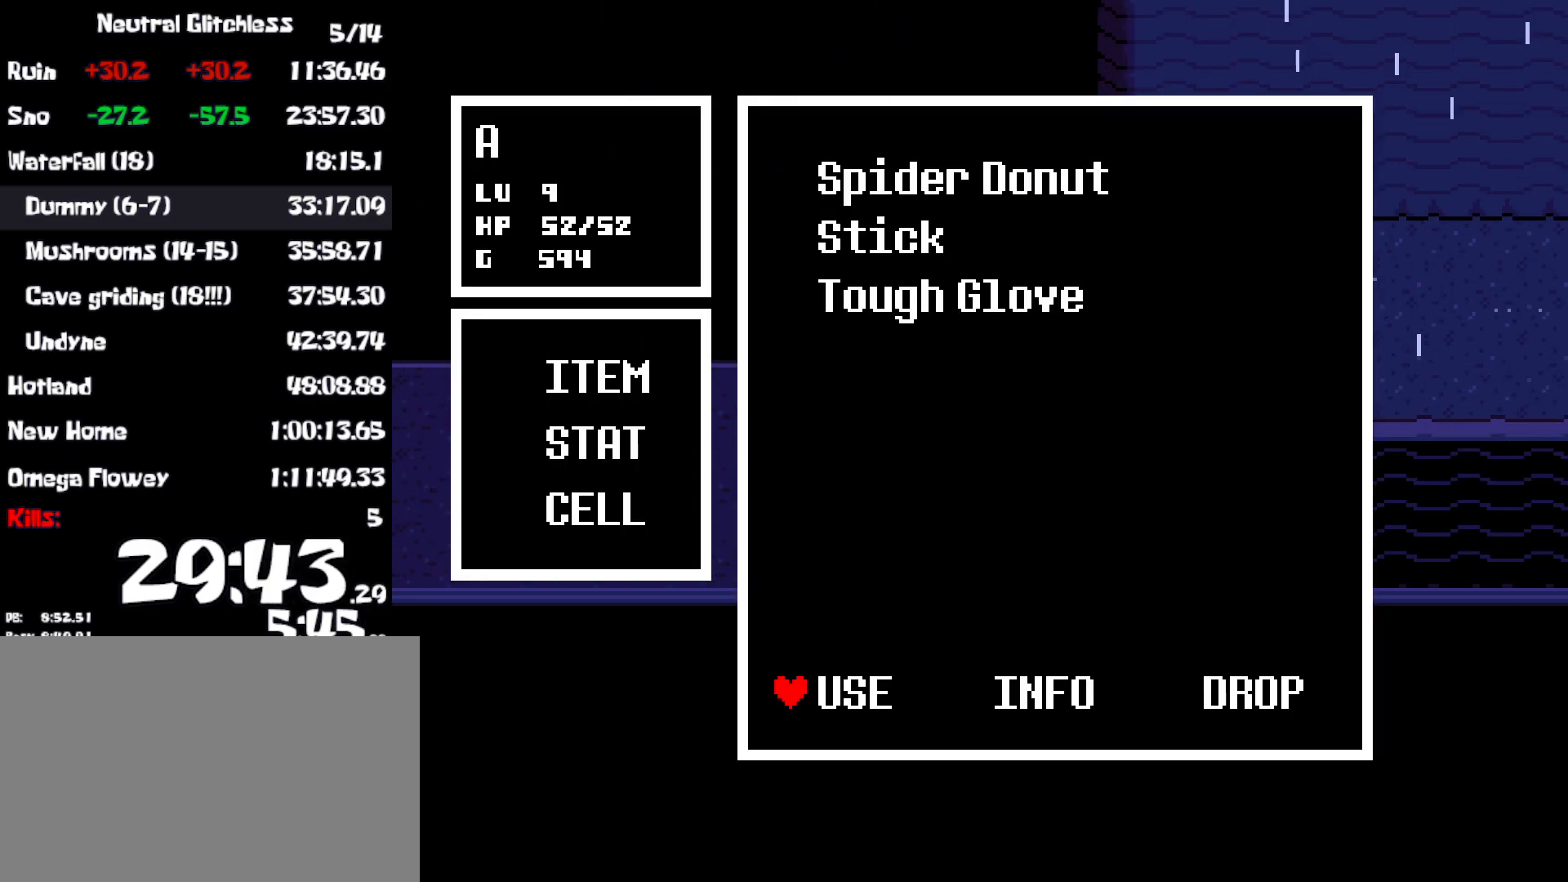
{"keys": [], "events": [[83, "right", "down"], [200, "right", "up"], [250, "right", "down"], [350, "right", "up"], [400, "z", "down"], [483, "z", "up"]]}
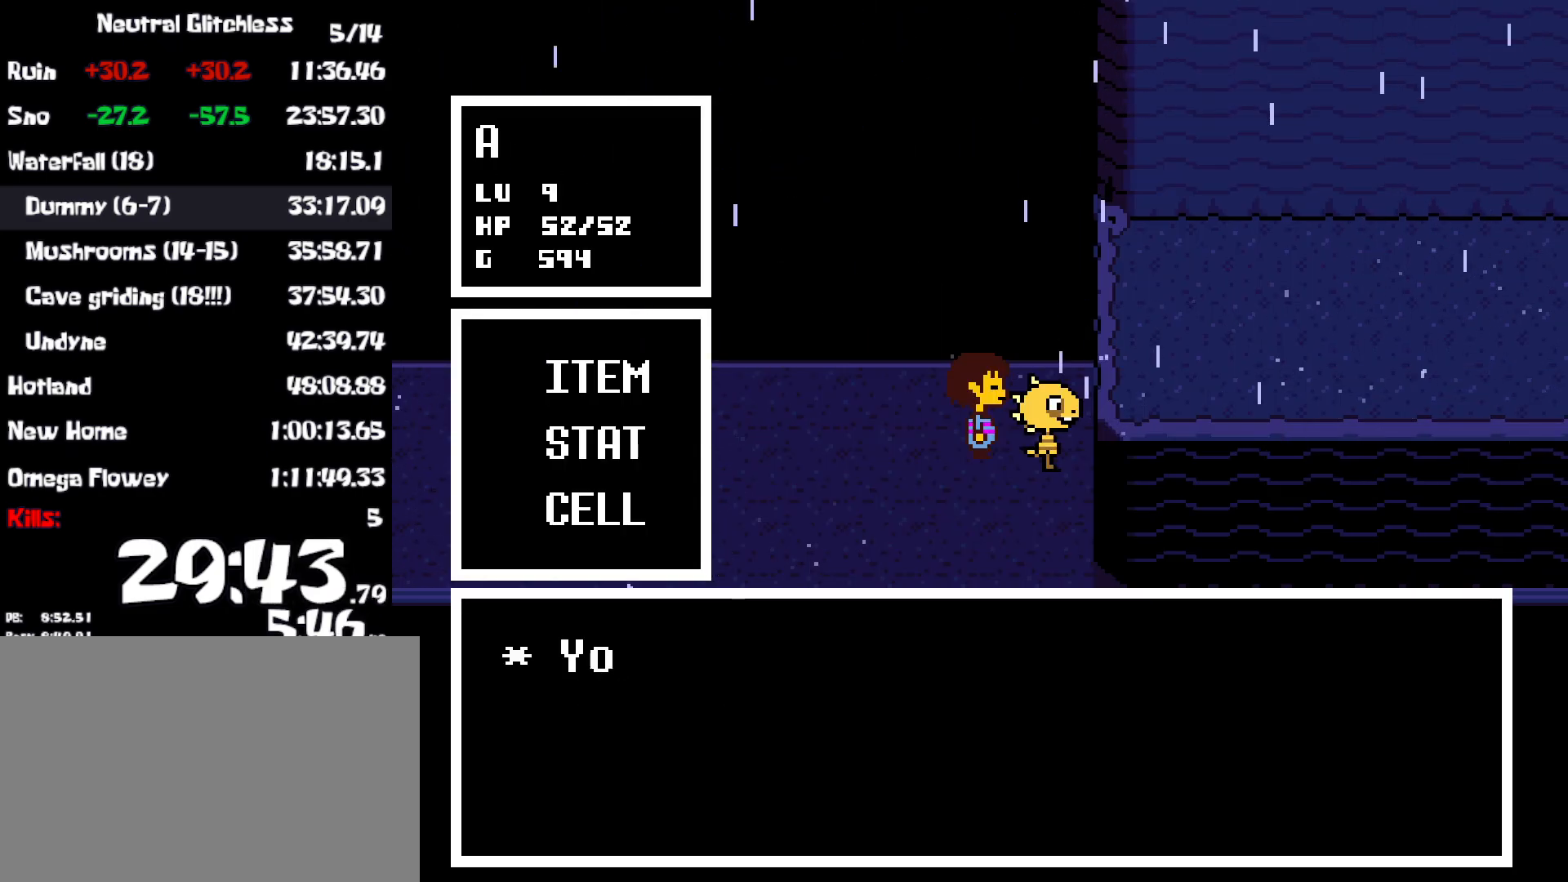
{"keys": [], "events": [[83, "x", "down"], [167, "x", "up"], [267, "z", "down"], [300, "z", "up"]]}
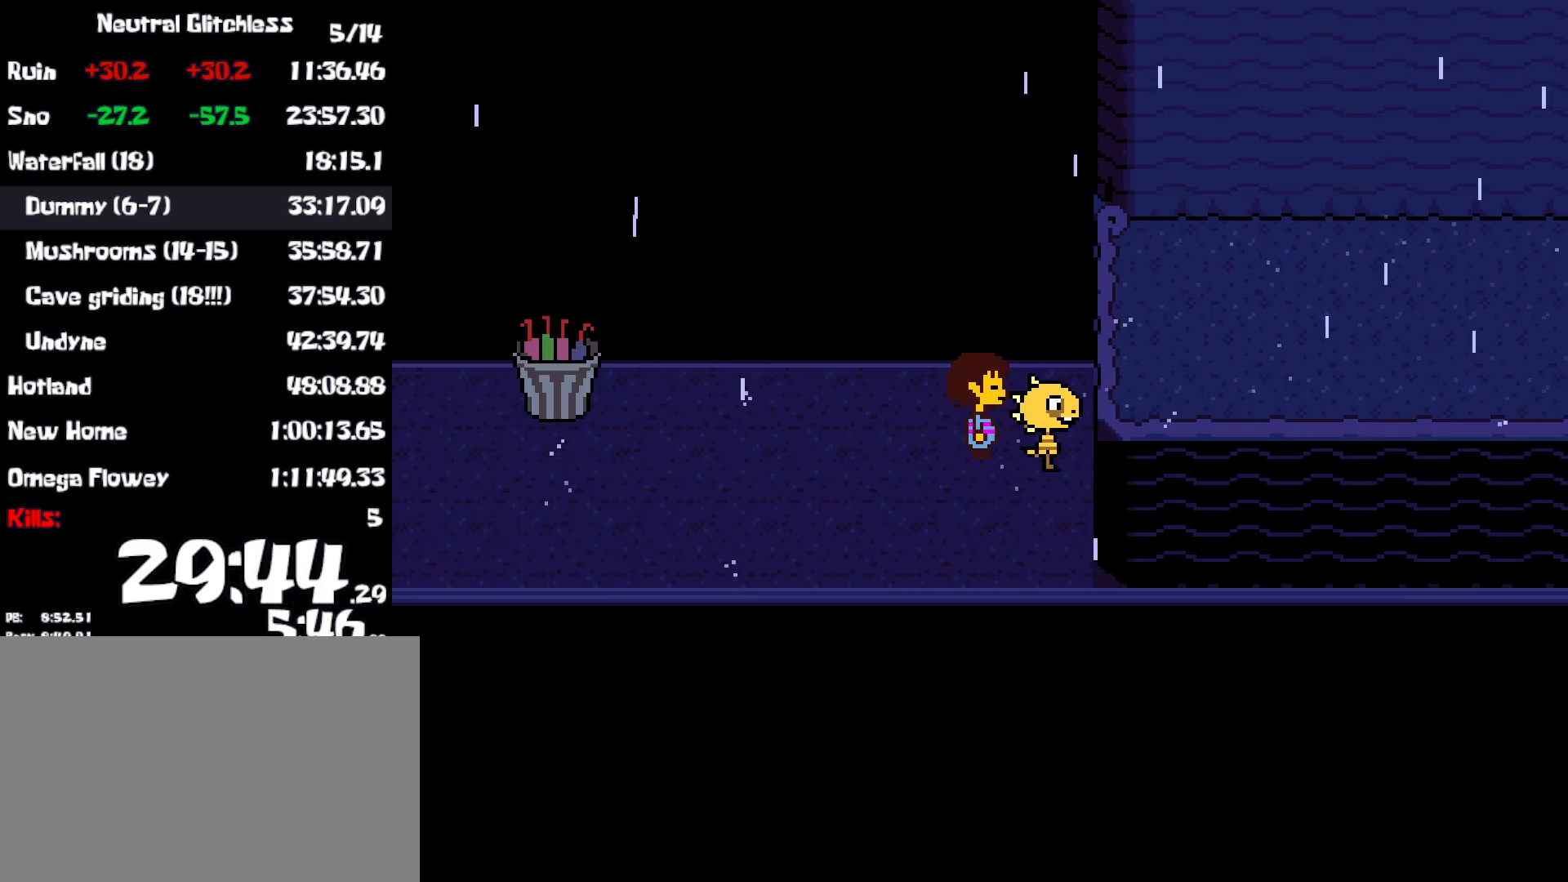
{"keys": [], "events": []}
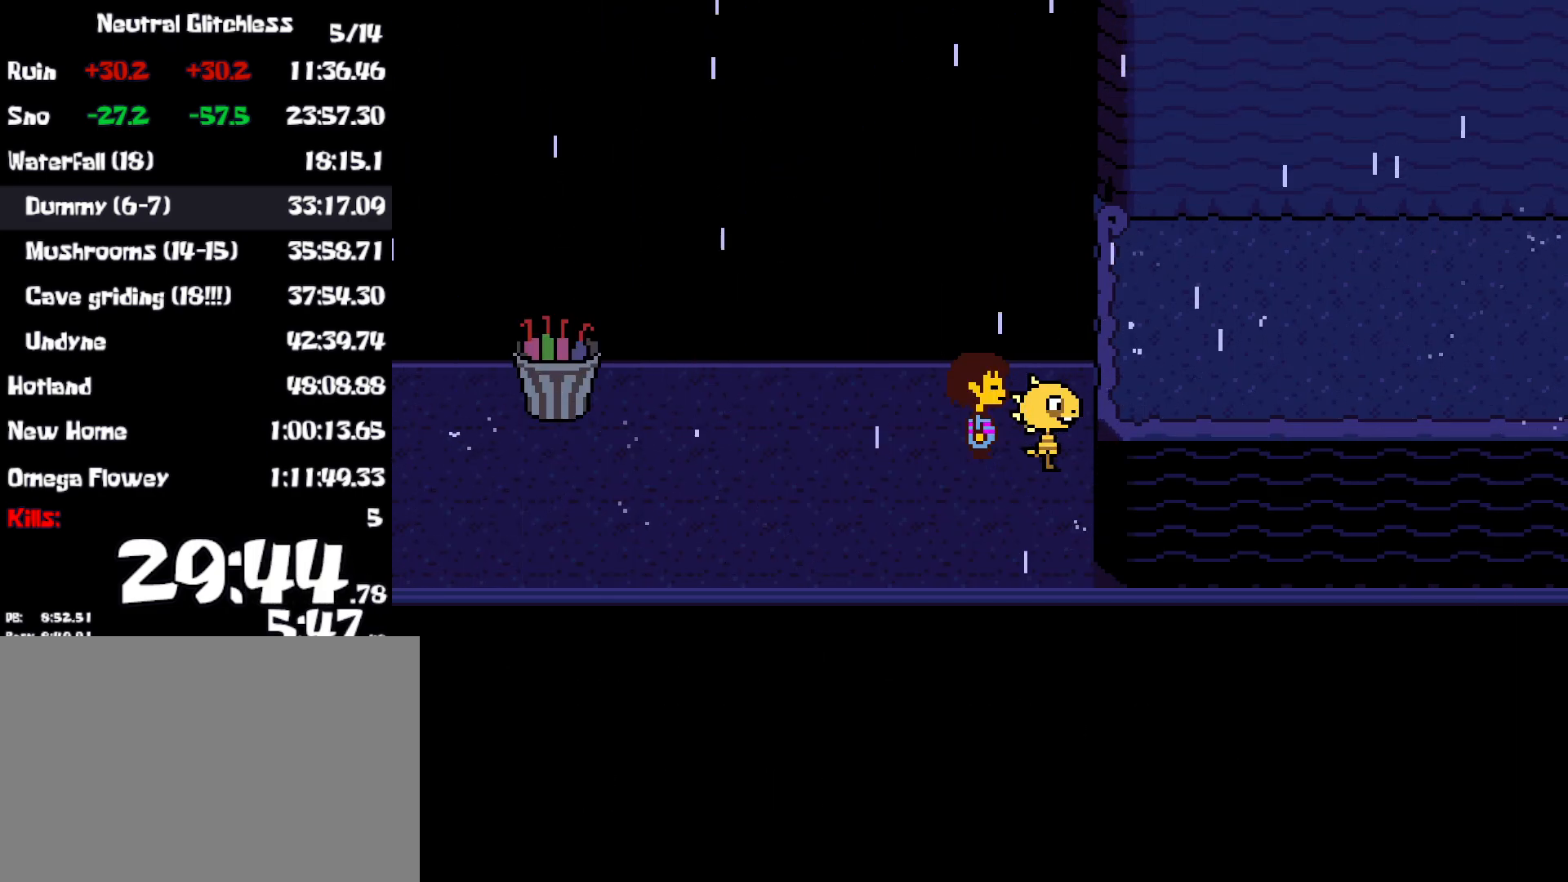
{"keys": [], "events": []}
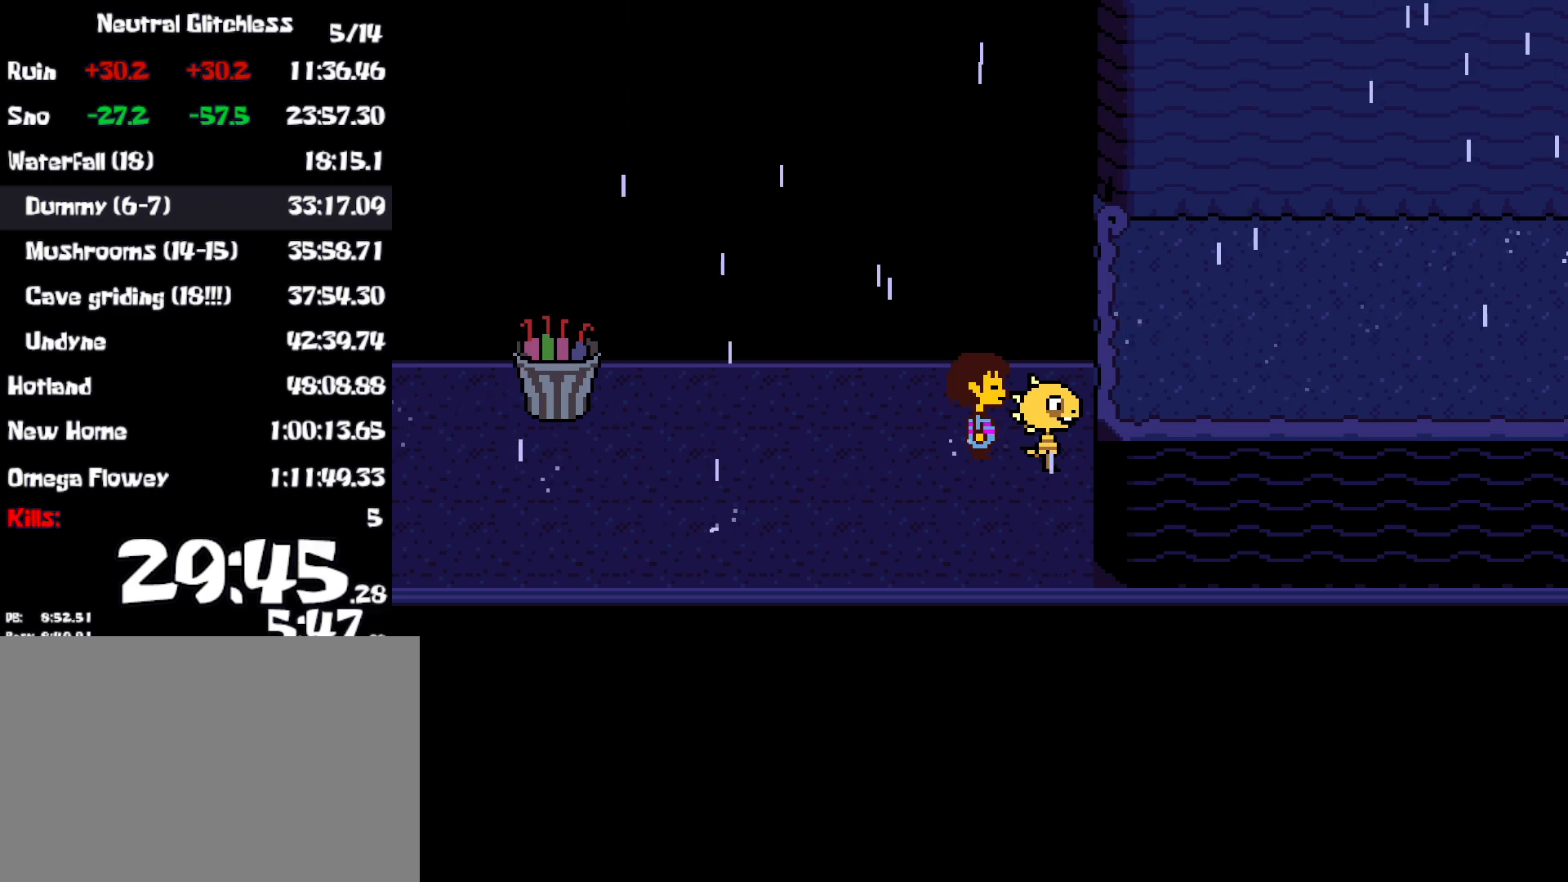
{"keys": [], "events": []}
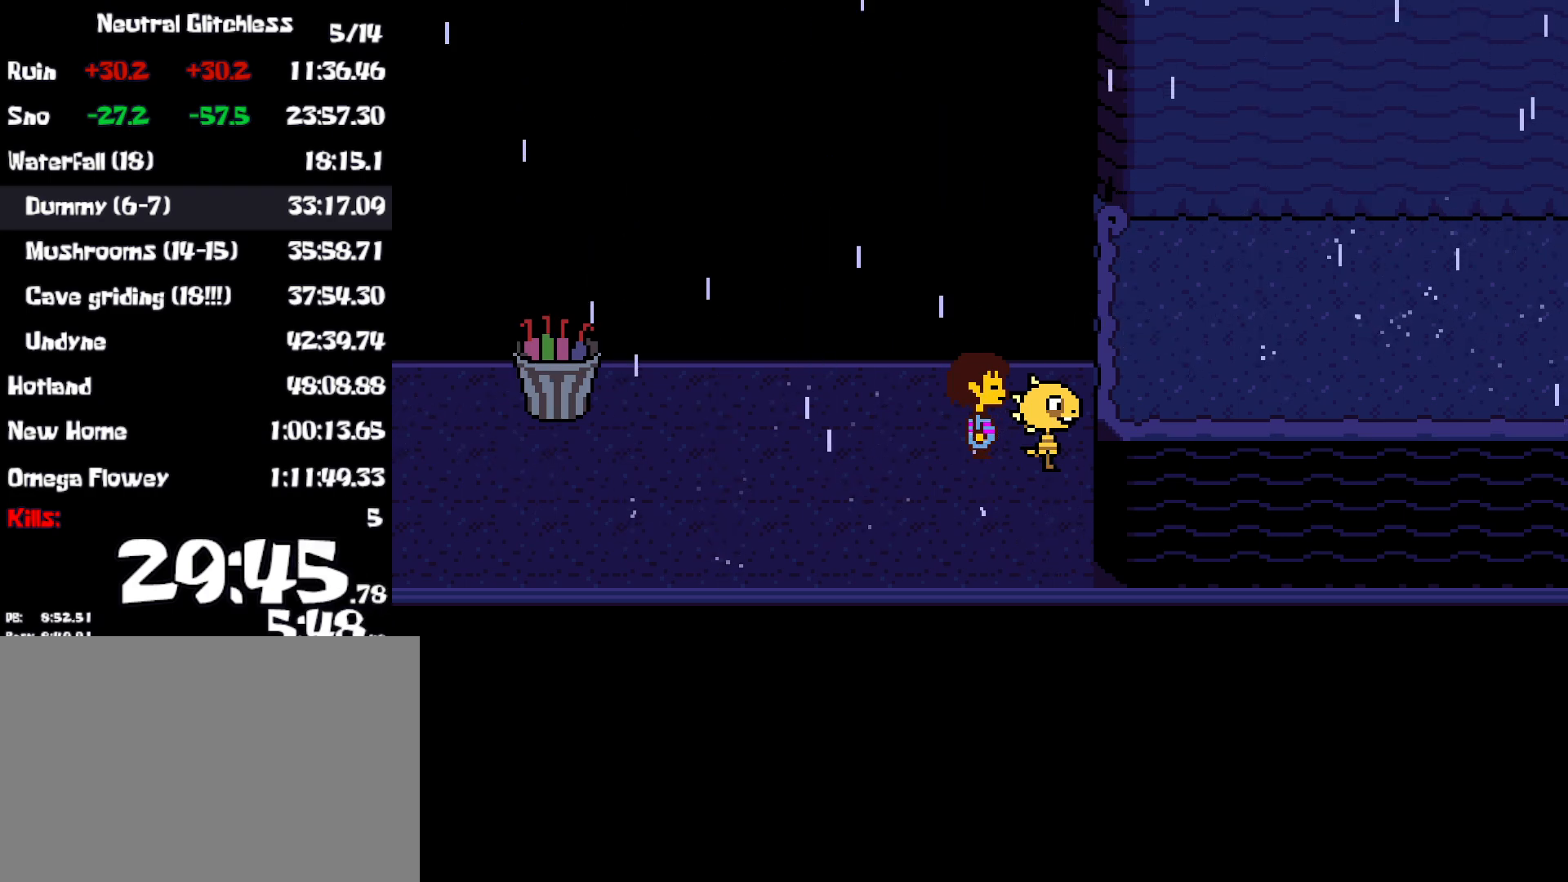
{"keys": ["return", "right", "z"], "events": [[67, "right", "down"], [150, "z", "down"], [200, "x", "down"], [233, "z", "up"], [300, "x", "up"], [317, "return", "down"], [317, "shift", "down"], [317, "z", "down"], [383, "return", "up"], [383, "x", "down"], [383, "z", "up"], [450, "shift", "up"], [450, "x", "up"], [467, "return", "down"], [467, "z", "down"]]}
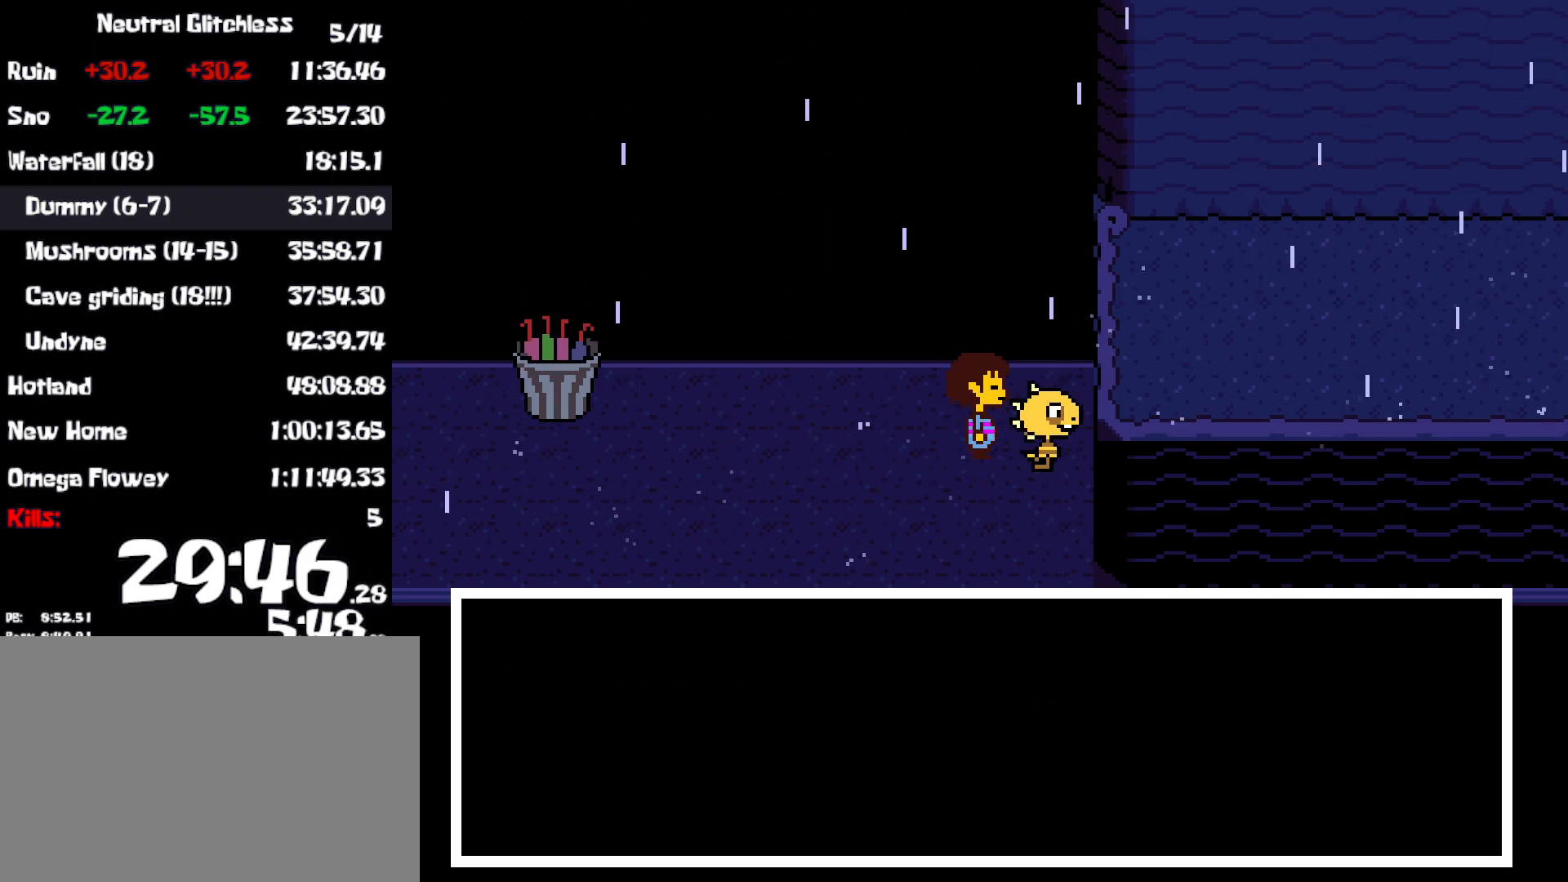
{"keys": ["return", "right"], "events": [[17, "shift", "down"], [17, "x", "down"], [17, "z", "up"], [50, "return", "up"], [83, "return", "down"], [83, "shift", "up"], [100, "x", "up"], [117, "z", "down"], [150, "shift", "down"], [150, "z", "up"], [167, "x", "down"], [217, "shift", "up"], [233, "x", "up"], [250, "z", "down"], [267, "shift", "down"], [300, "x", "down"], [300, "z", "up"], [317, "shift", "up"], [383, "shift", "down"], [383, "x", "up"], [467, "shift", "up"]]}
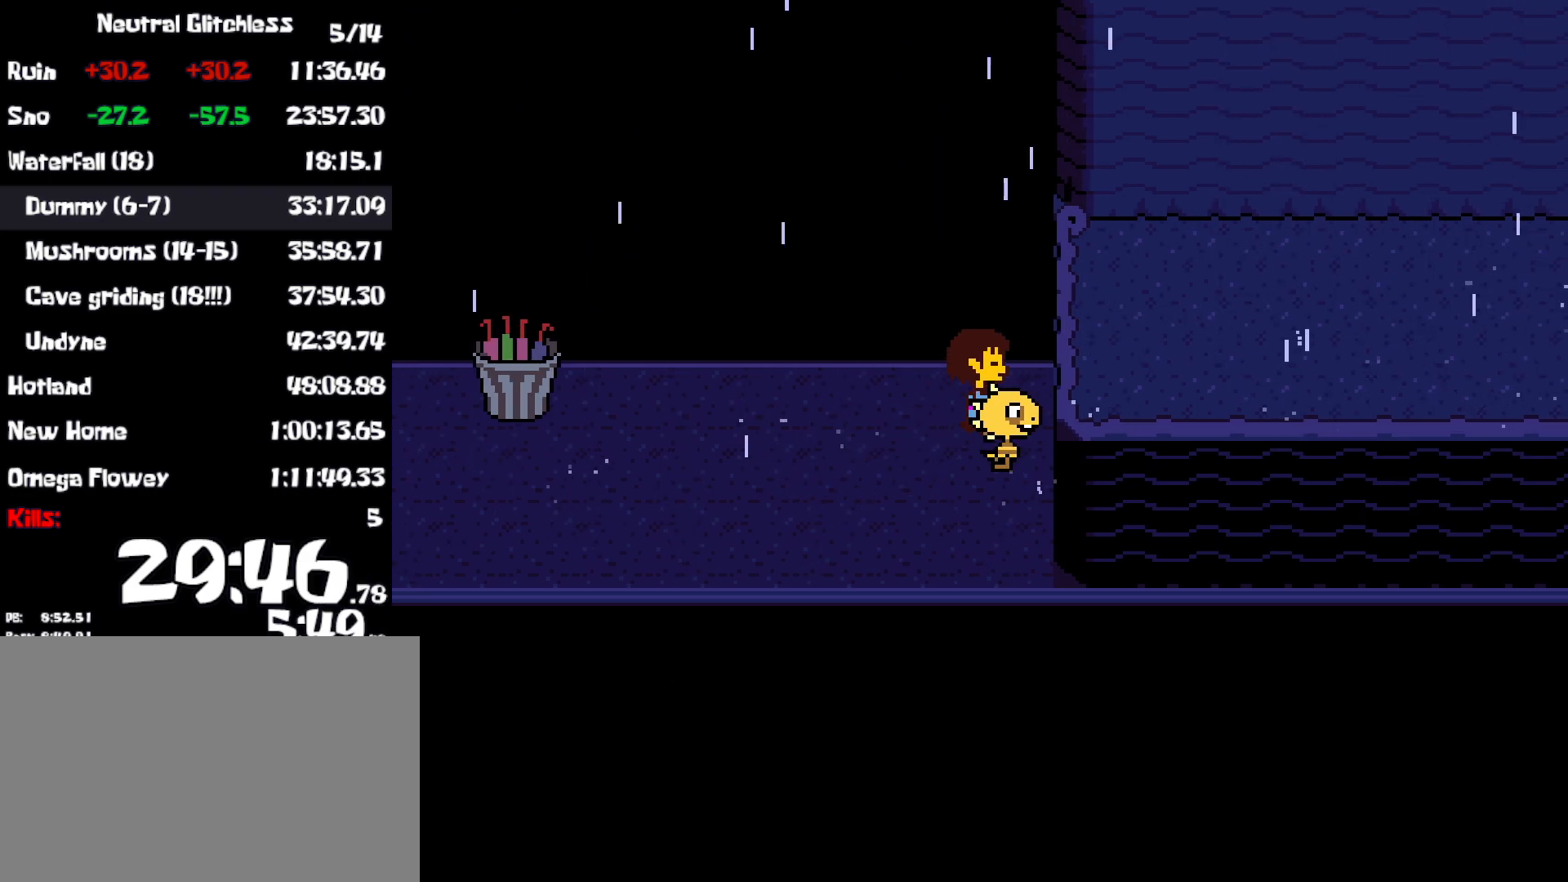
{"keys": ["return", "right"], "events": []}
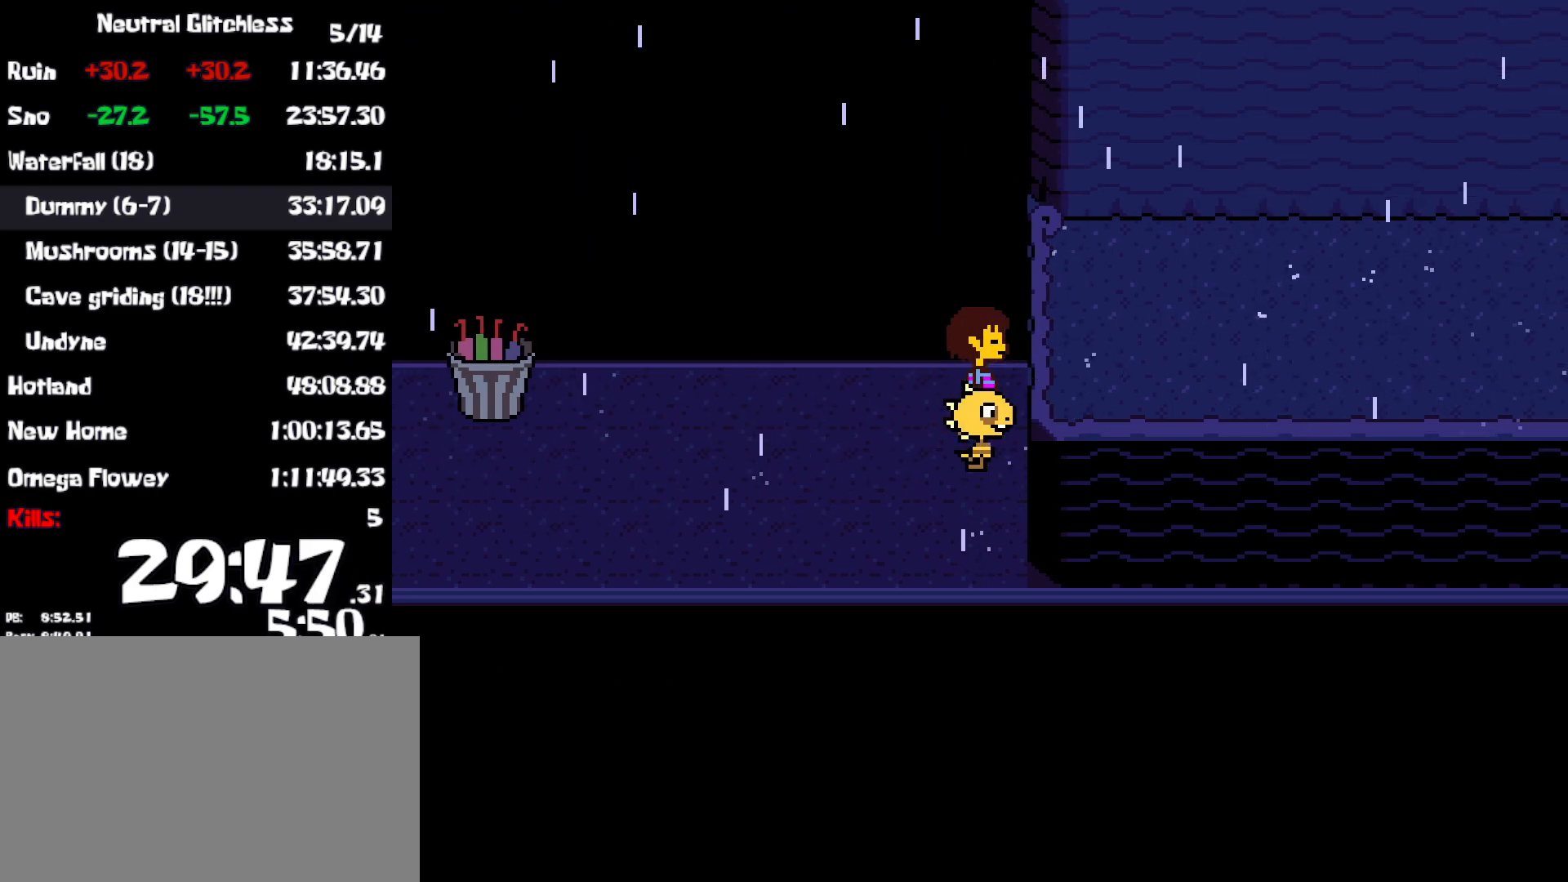
{"keys": ["return", "right"], "events": []}
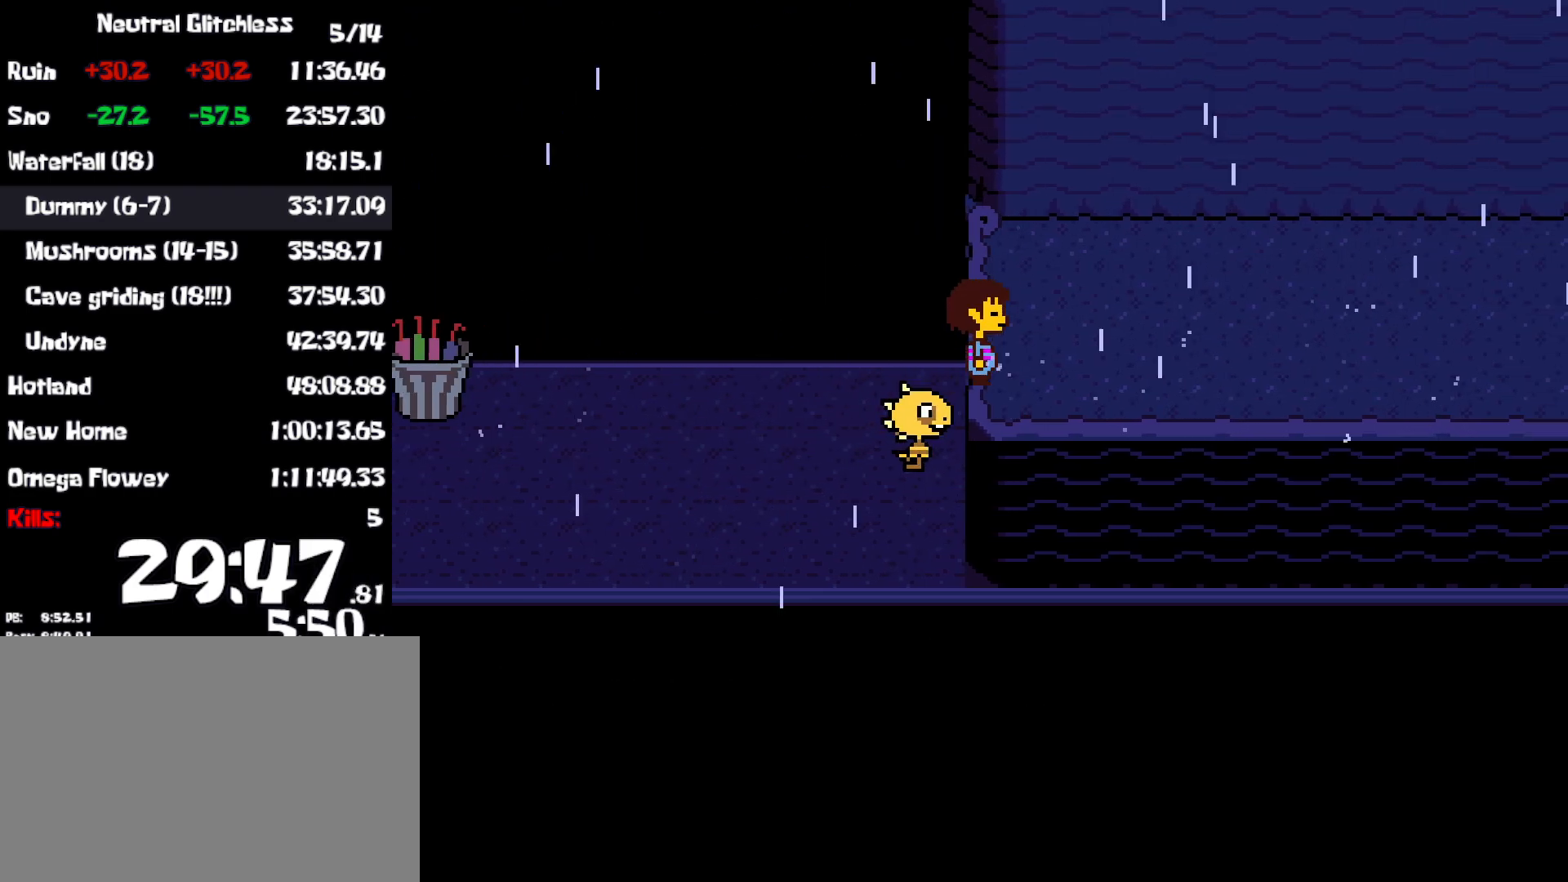
{"keys": ["return", "right"], "events": []}